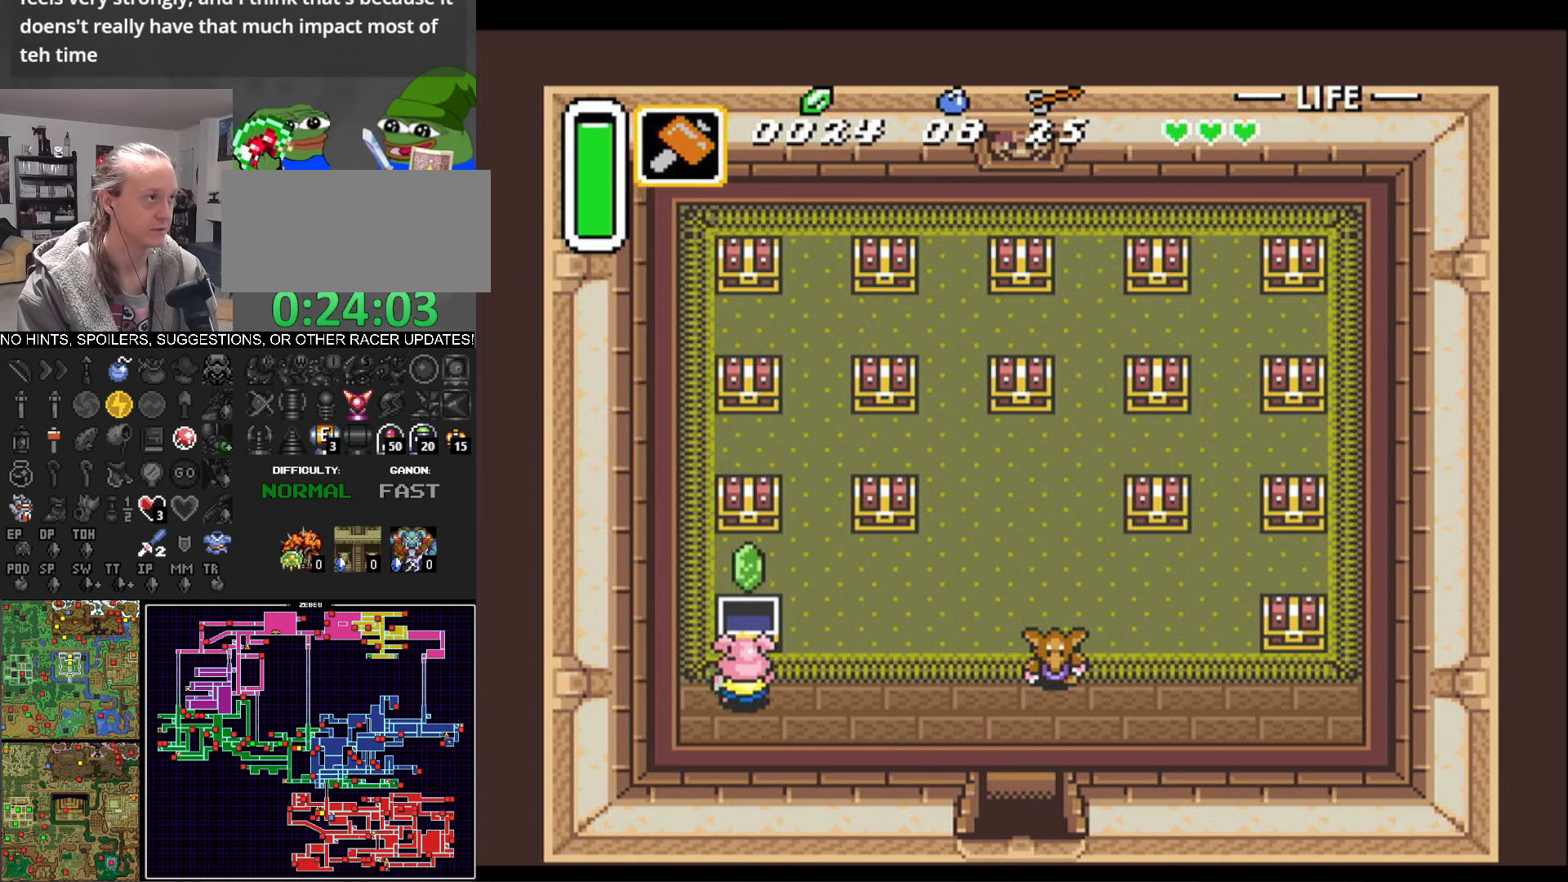
Gameplay with a controller (Nintendo layout); each line is a JSON object with the inputs held at the frame after it. "events" lists button and stick changes between this image and that frame as [ms after this image, input, new state], when the widget could be followed in between. Not read: L3 R3.
{"buttons": ["DPAD_RIGHT"], "events": []}
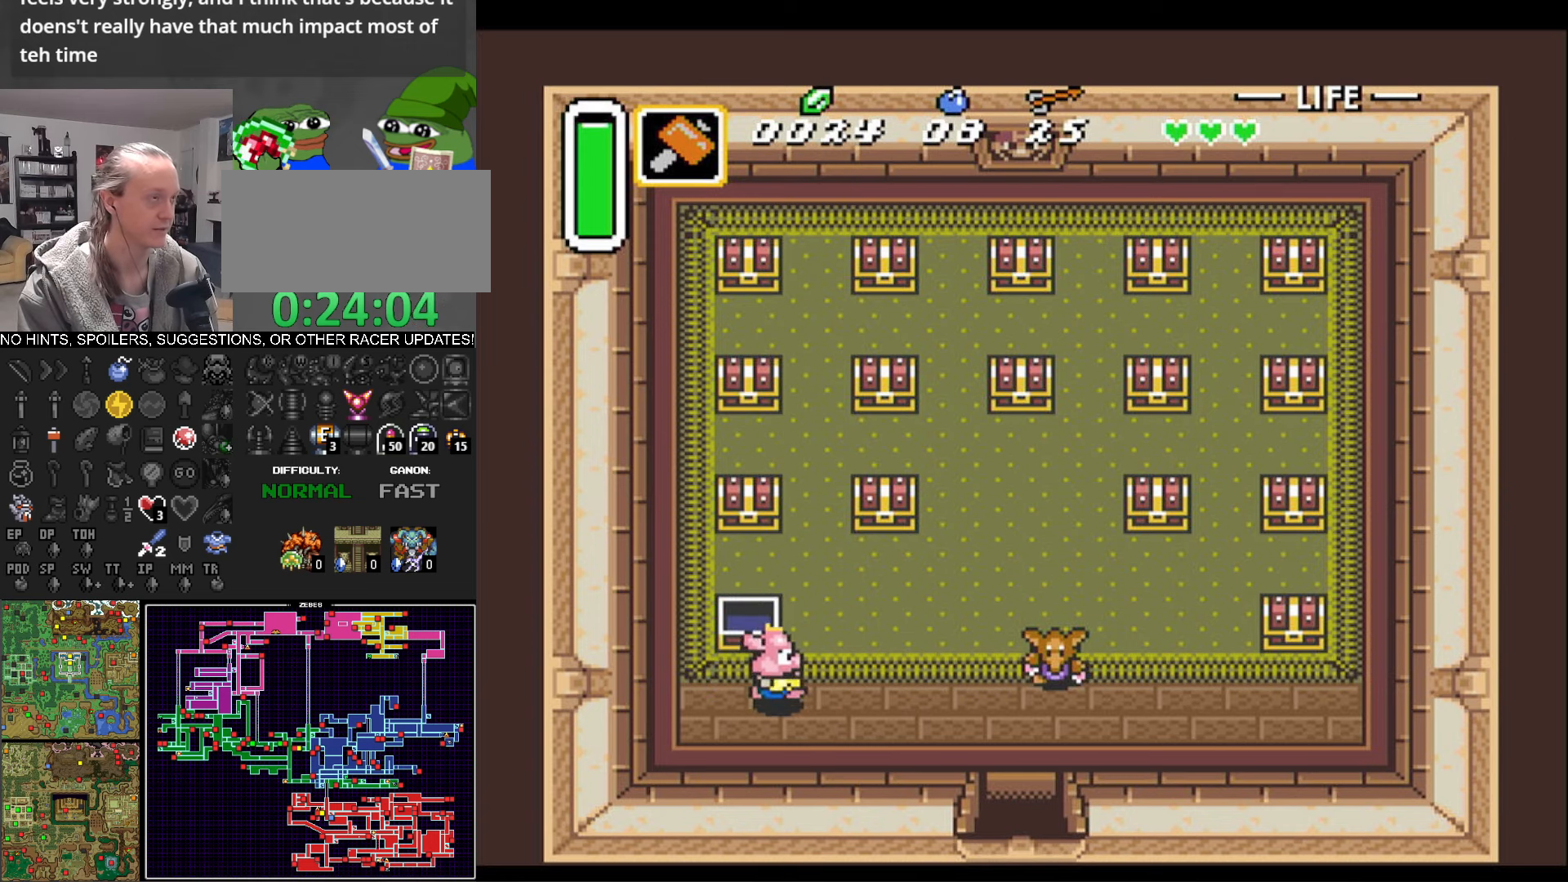
{"buttons": ["DPAD_UP"], "events": [[216, "DPAD_UP", "down"], [300, "DPAD_RIGHT", "up"]]}
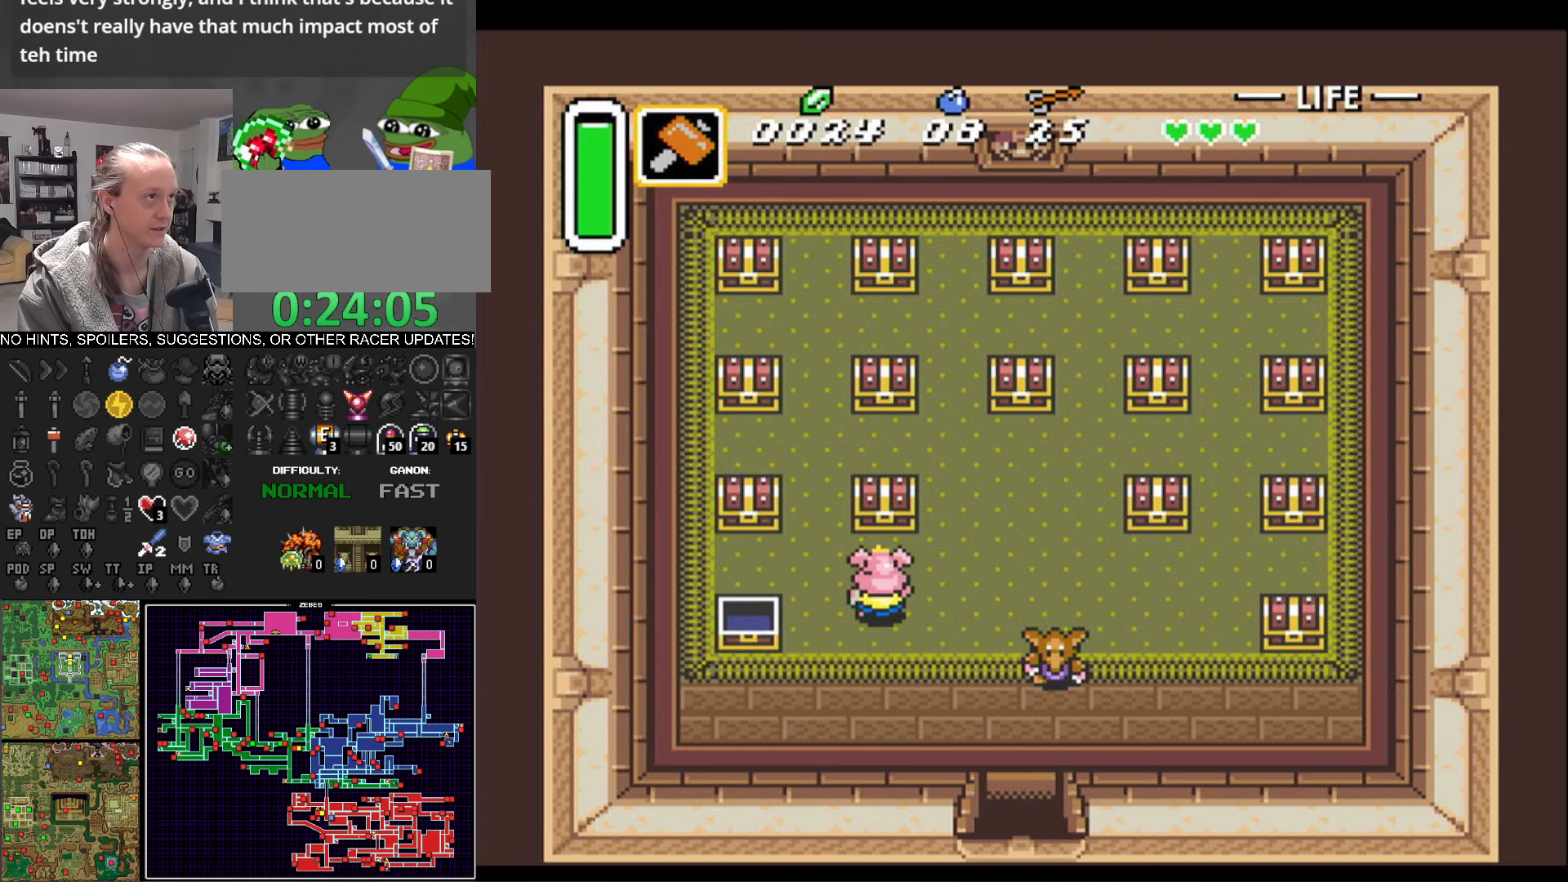
{"buttons": ["DPAD_DOWN"], "events": [[150, "A", "down"], [283, "DPAD_RIGHT", "down"], [283, "DPAD_UP", "up"], [300, "DPAD_RIGHT", "up"], [316, "A", "up"], [316, "DPAD_RIGHT", "down"], [366, "DPAD_DOWN", "down"], [366, "DPAD_RIGHT", "up"]]}
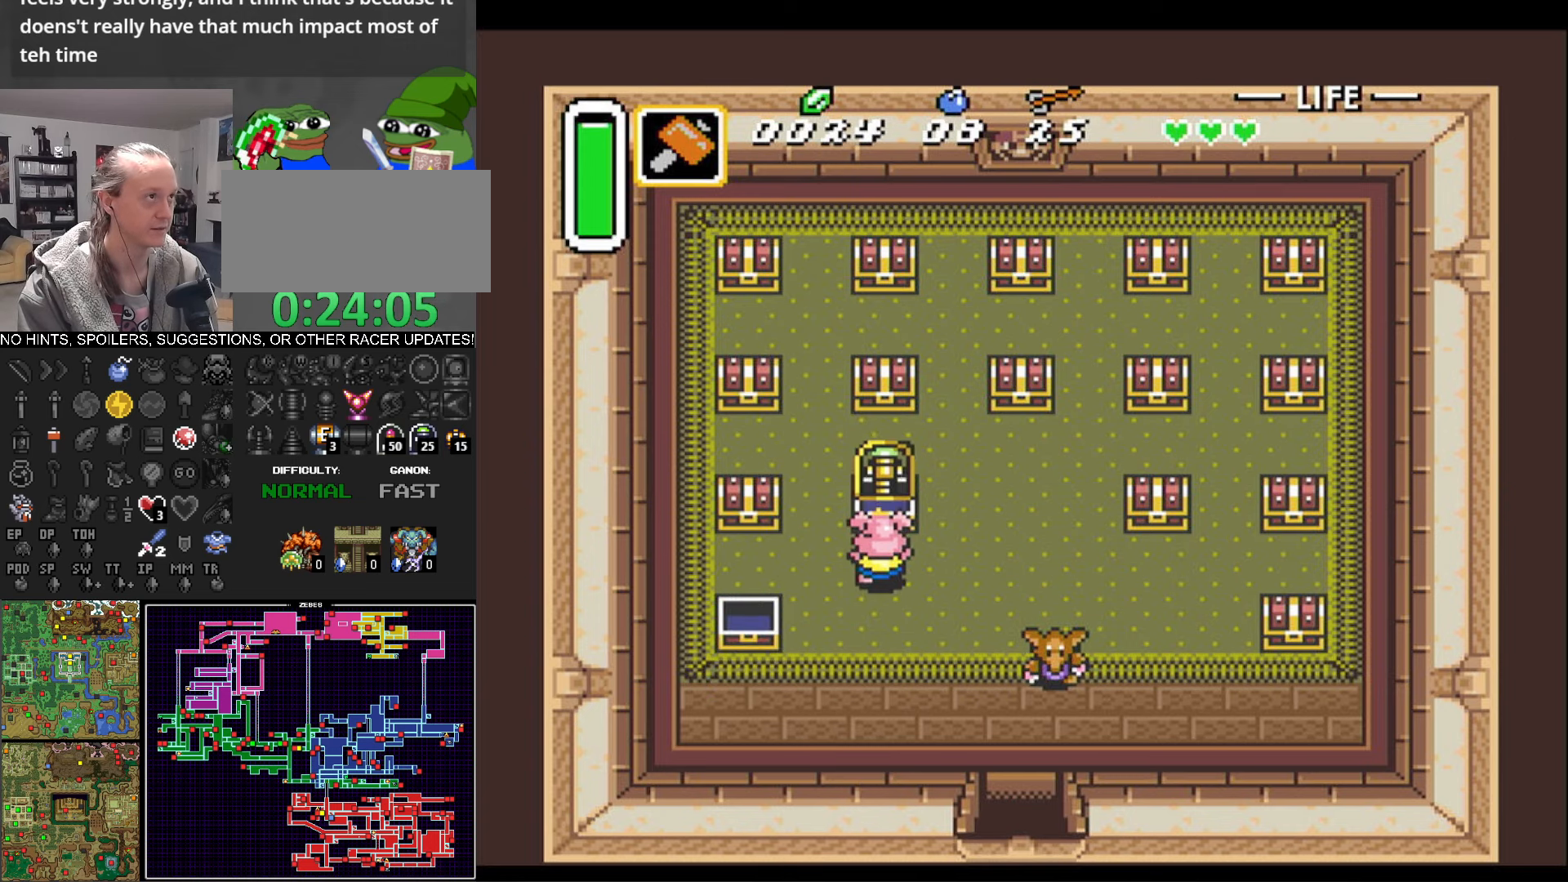
{"buttons": ["DPAD_DOWN", "DPAD_RIGHT"], "events": [[33, "DPAD_RIGHT", "down"]]}
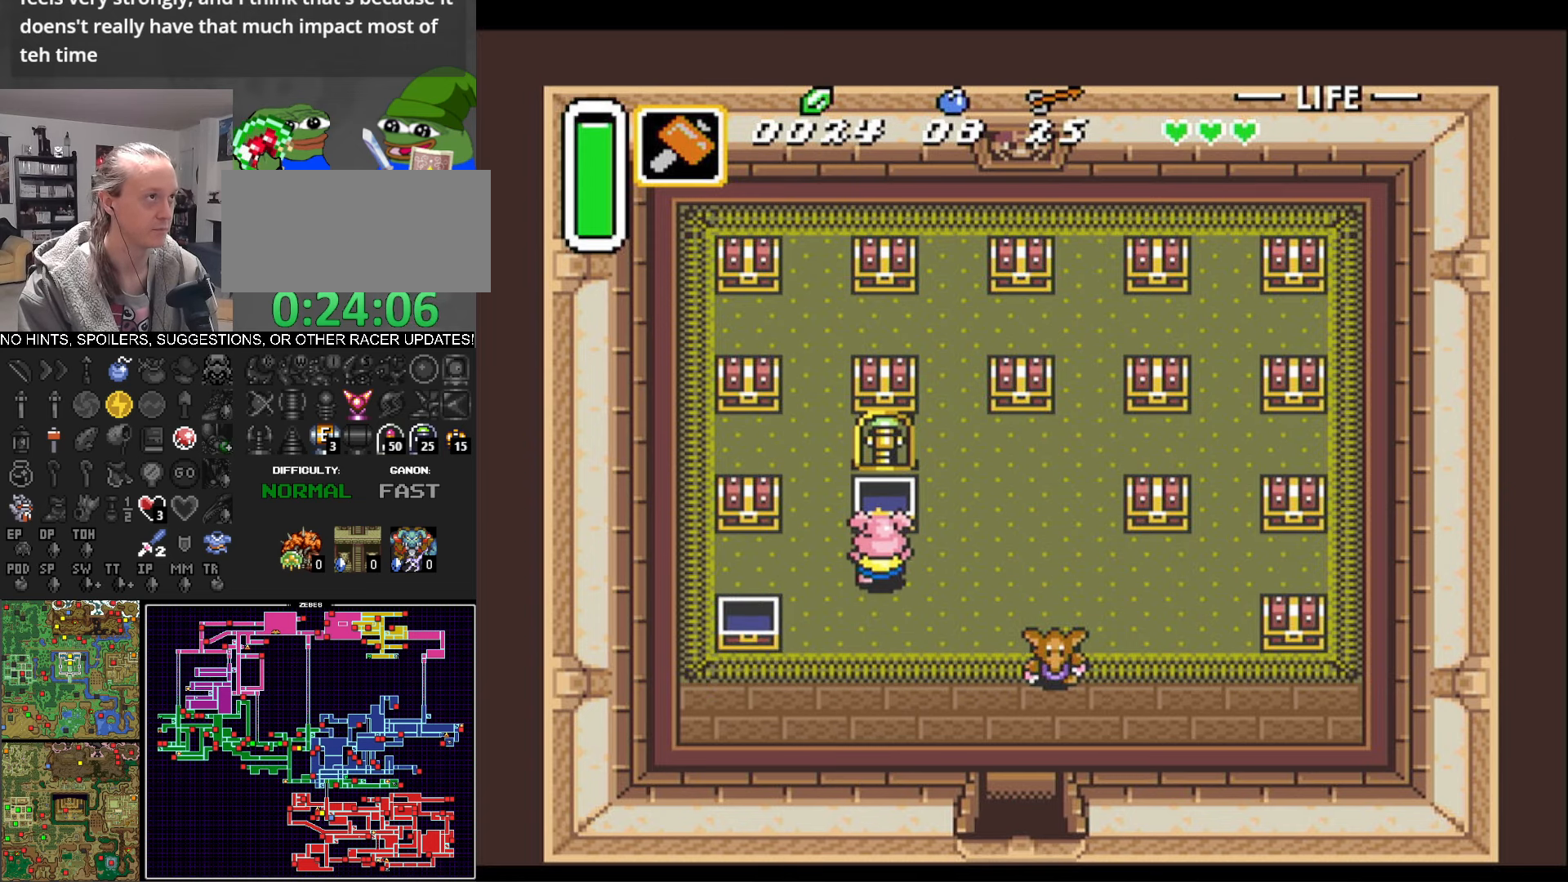
{"buttons": ["DPAD_DOWN", "DPAD_RIGHT"], "events": [[133, "DPAD_RIGHT", "up"], [433, "DPAD_RIGHT", "down"]]}
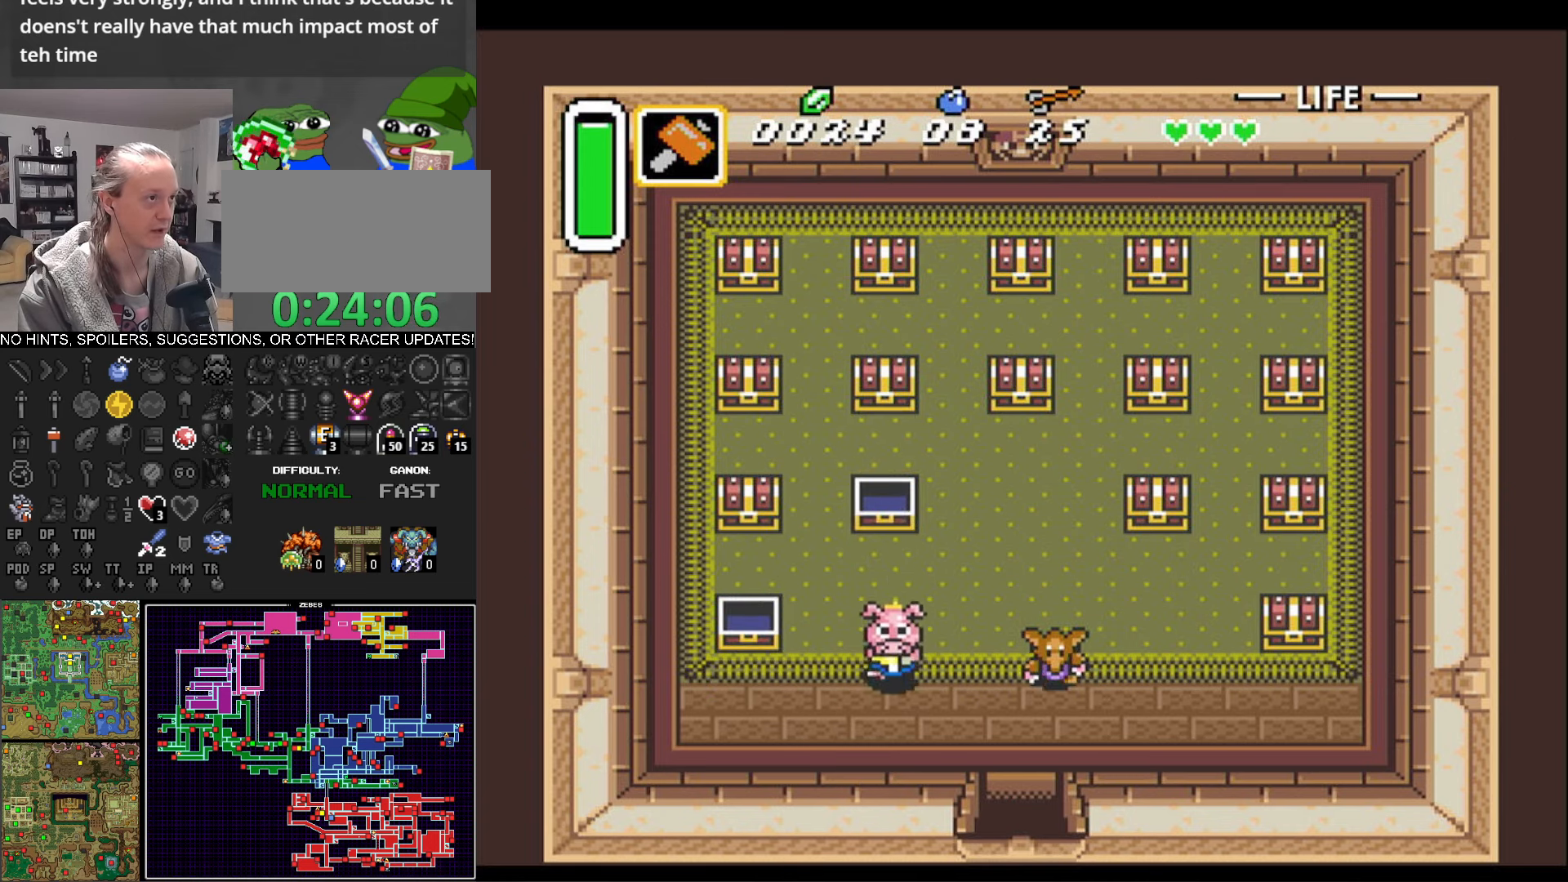
{"buttons": ["DPAD_DOWN"], "events": [[483, "DPAD_RIGHT", "up"]]}
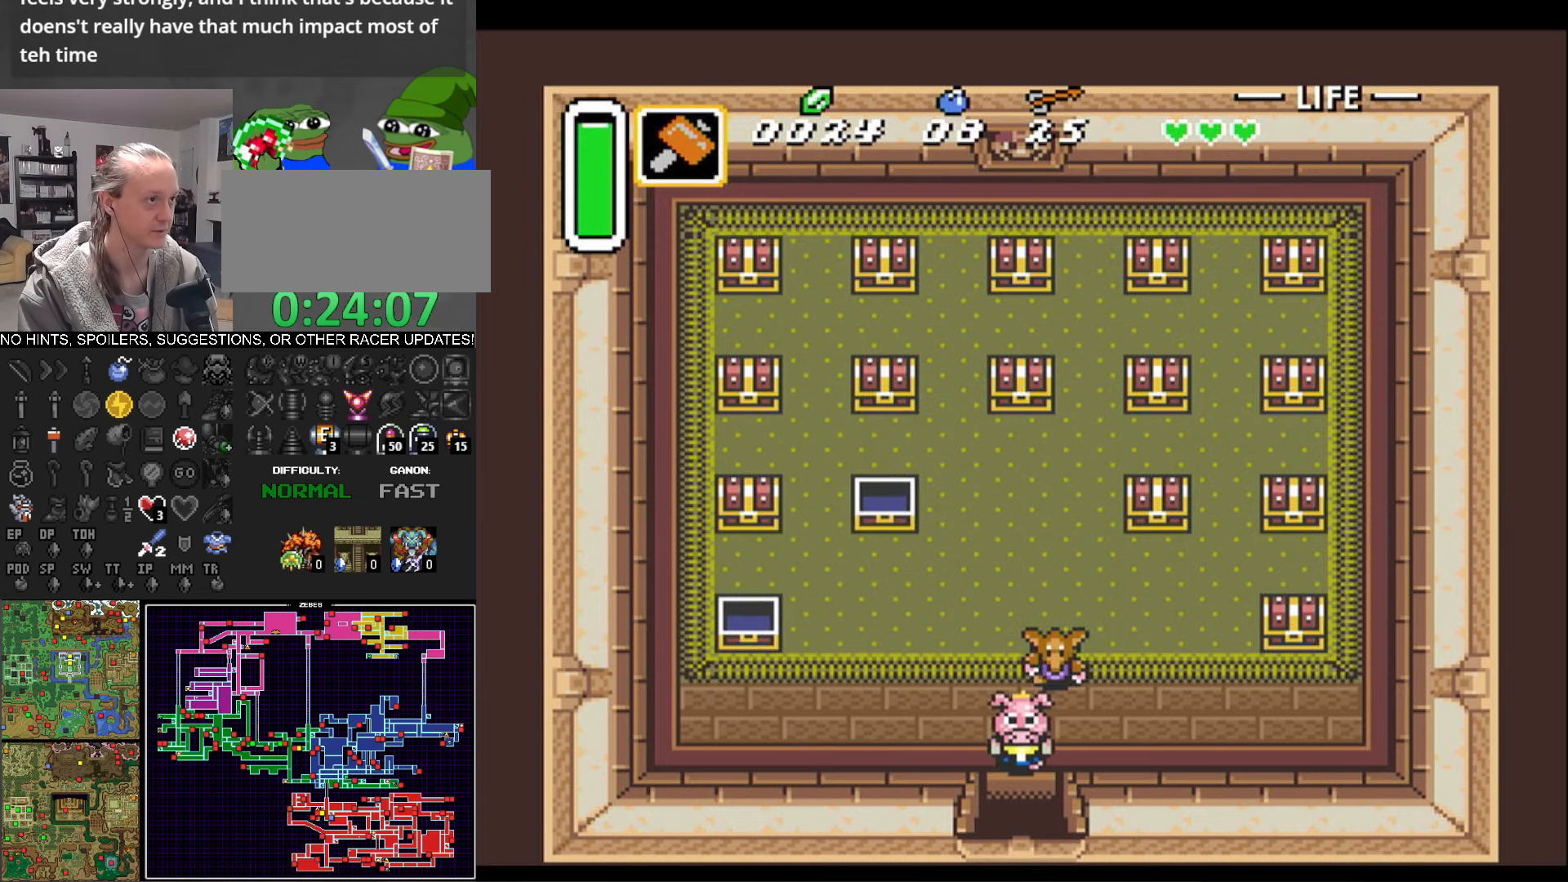
{"buttons": ["DPAD_DOWN"], "events": []}
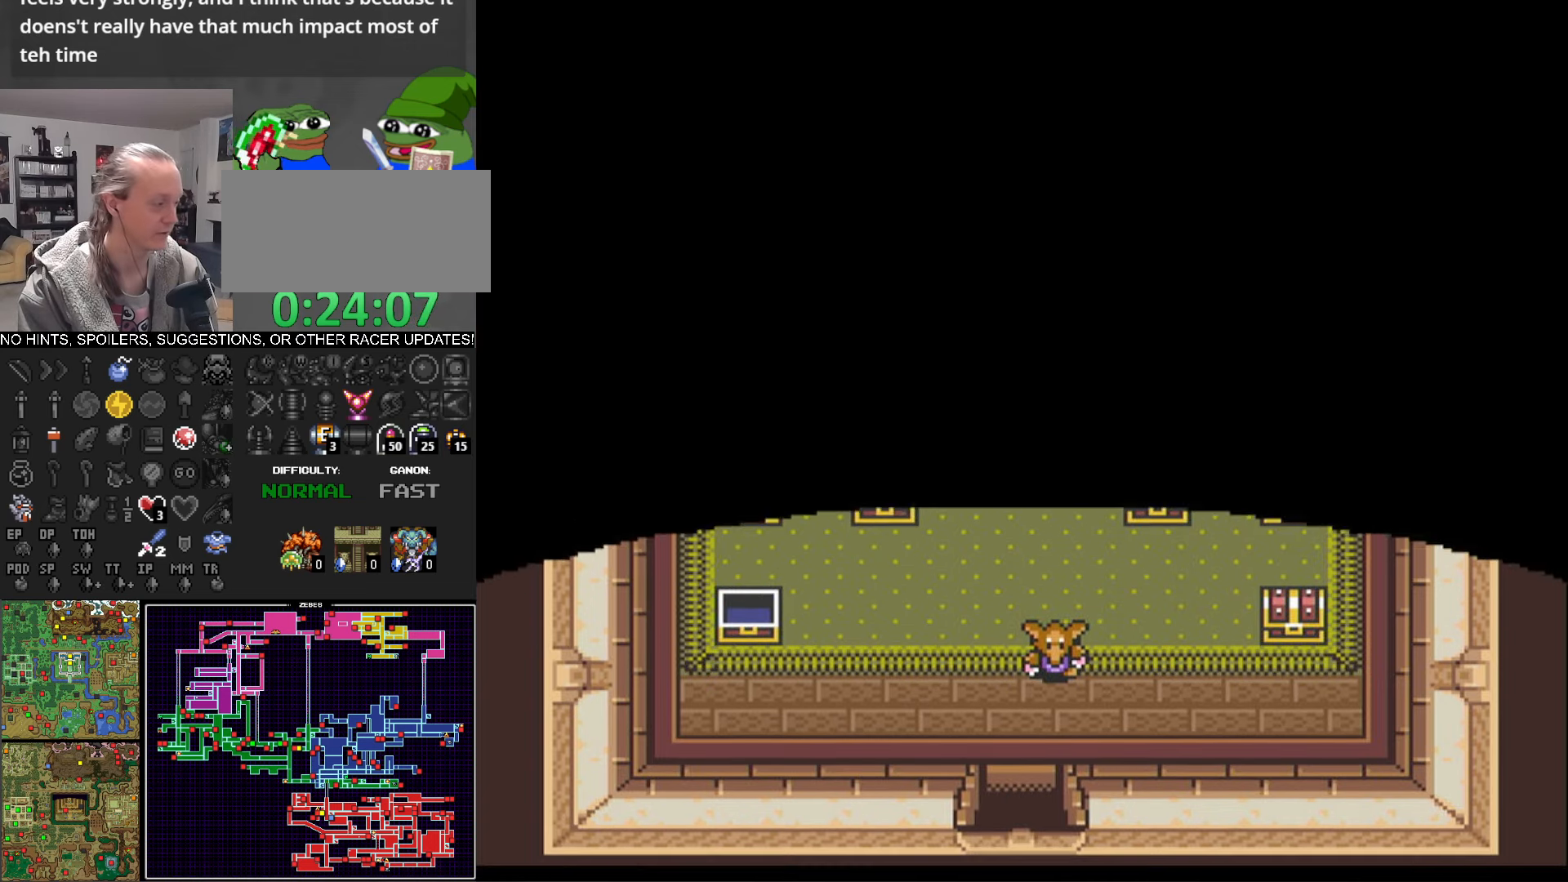
{"buttons": ["DPAD_DOWN"], "events": []}
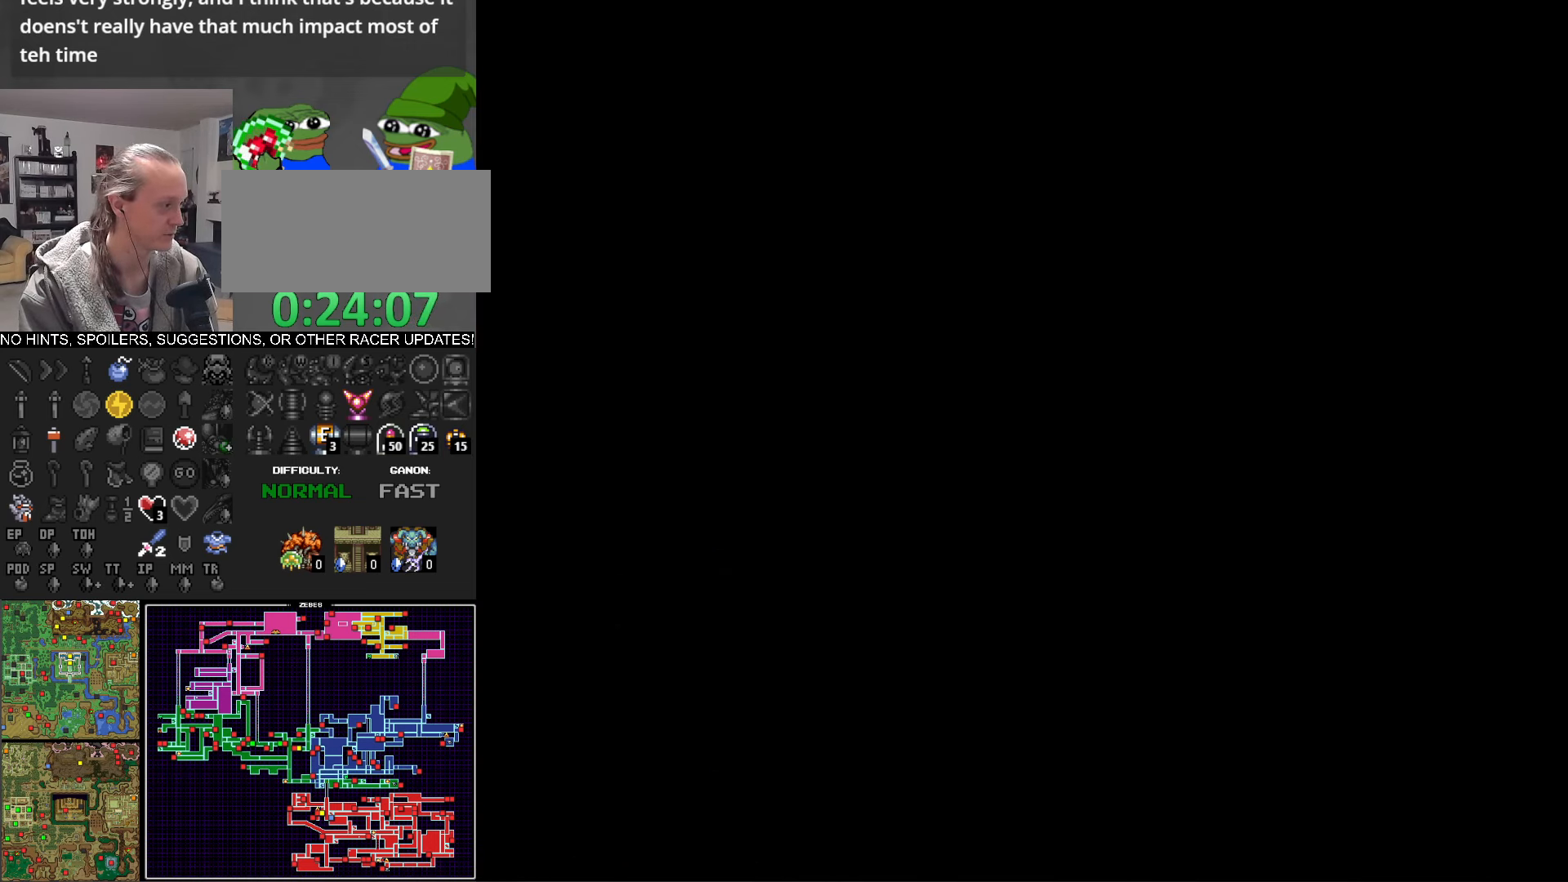
{"buttons": ["DPAD_DOWN", "DPAD_RIGHT"], "events": [[450, "DPAD_RIGHT", "down"]]}
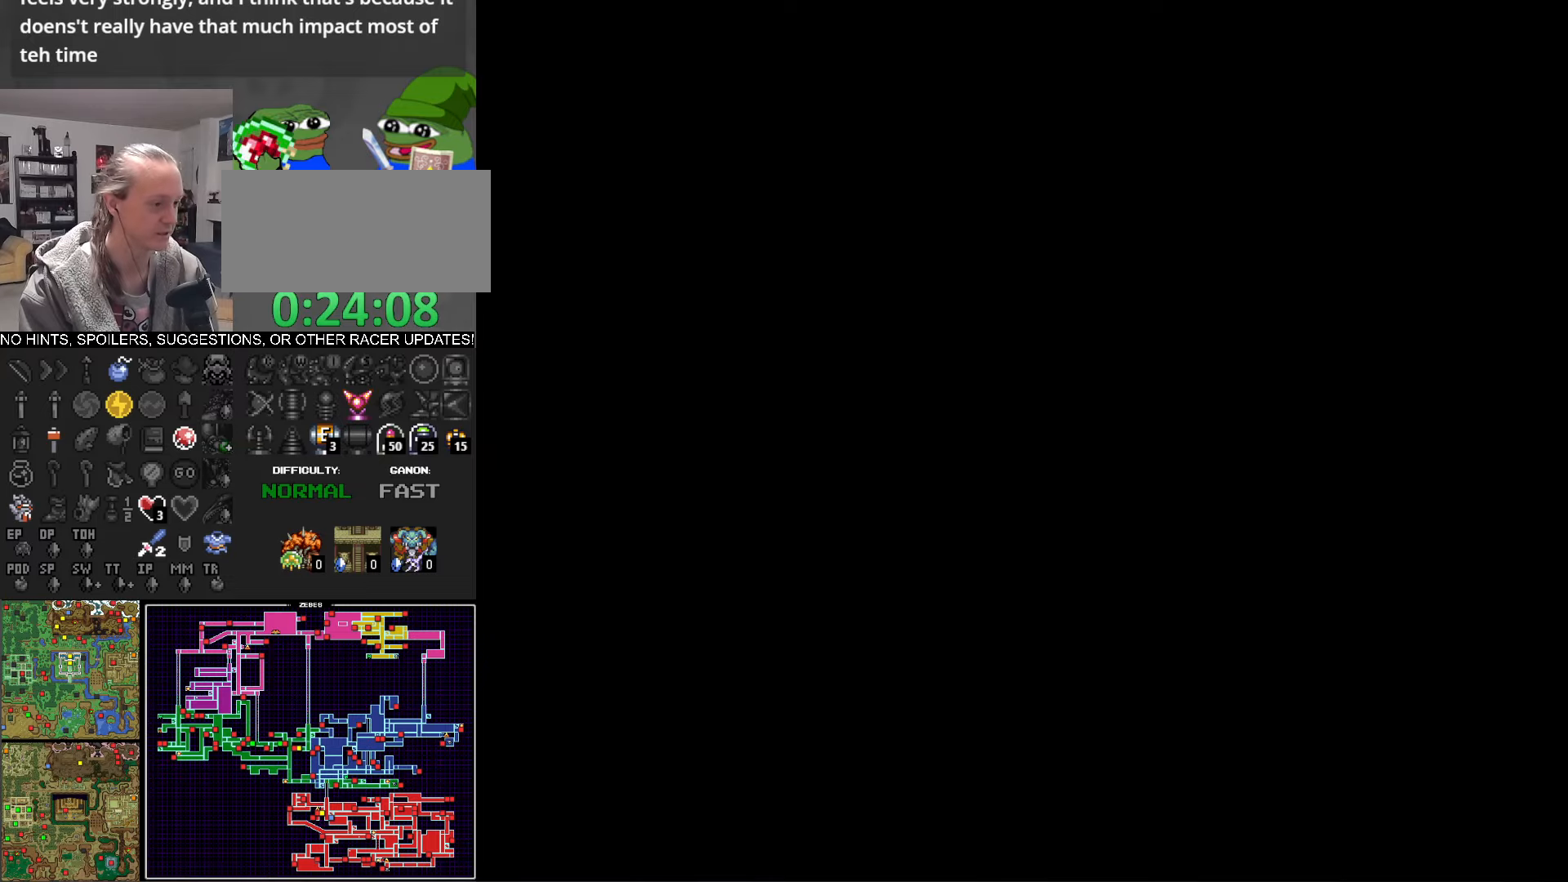
{"buttons": ["DPAD_DOWN", "DPAD_RIGHT"], "events": [[400, "DPAD_DOWN", "up"], [450, "DPAD_DOWN", "down"]]}
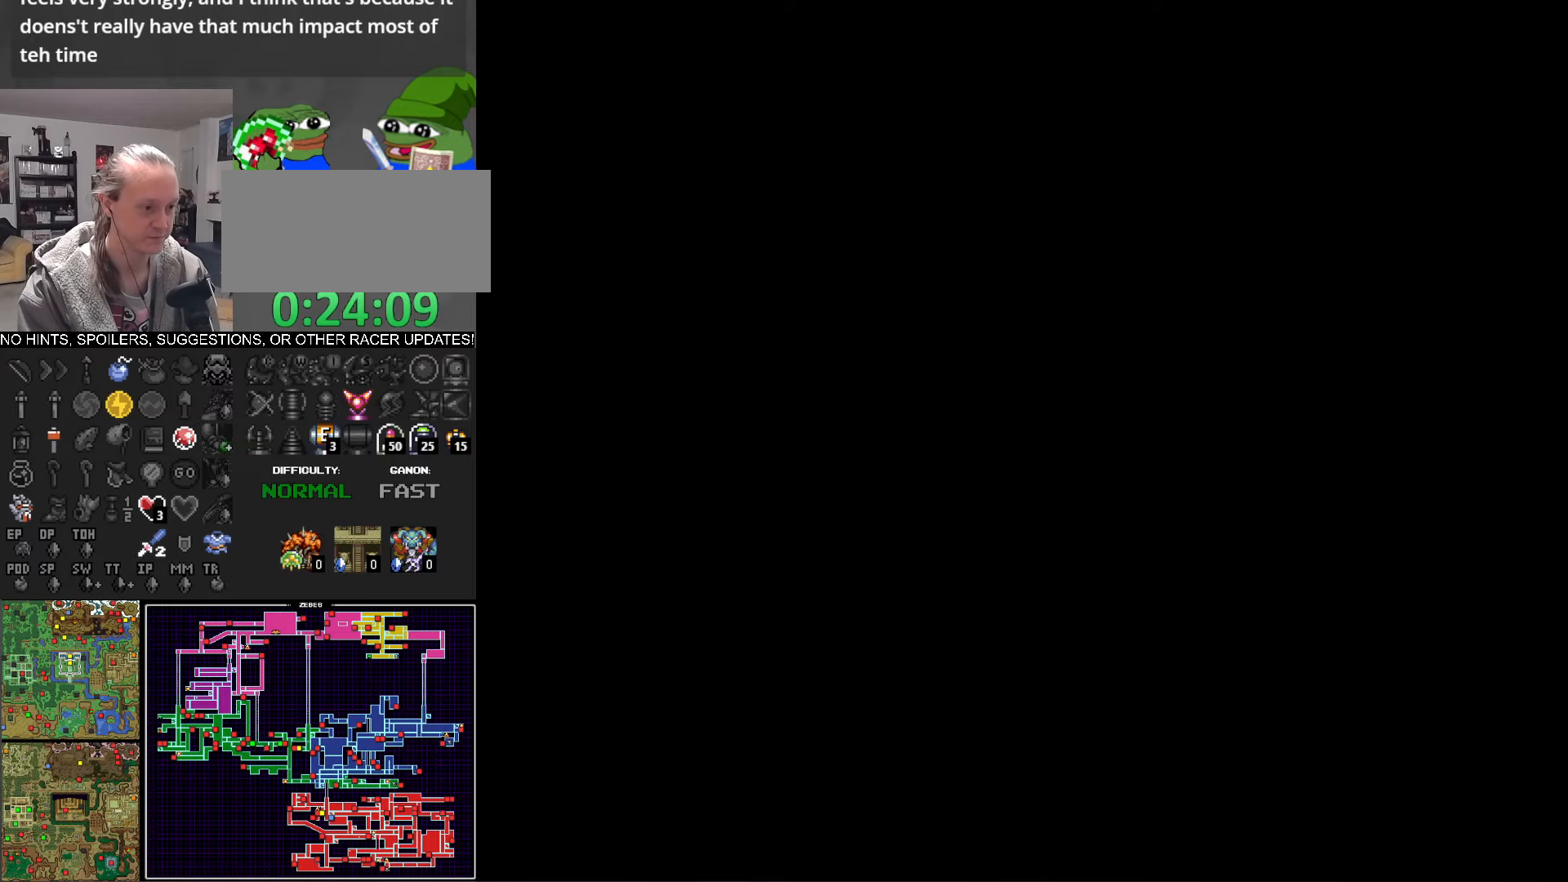
{"buttons": ["DPAD_DOWN"], "events": [[133, "DPAD_RIGHT", "up"], [483, "DPAD_RIGHT", "down"], [500, "DPAD_RIGHT", "up"]]}
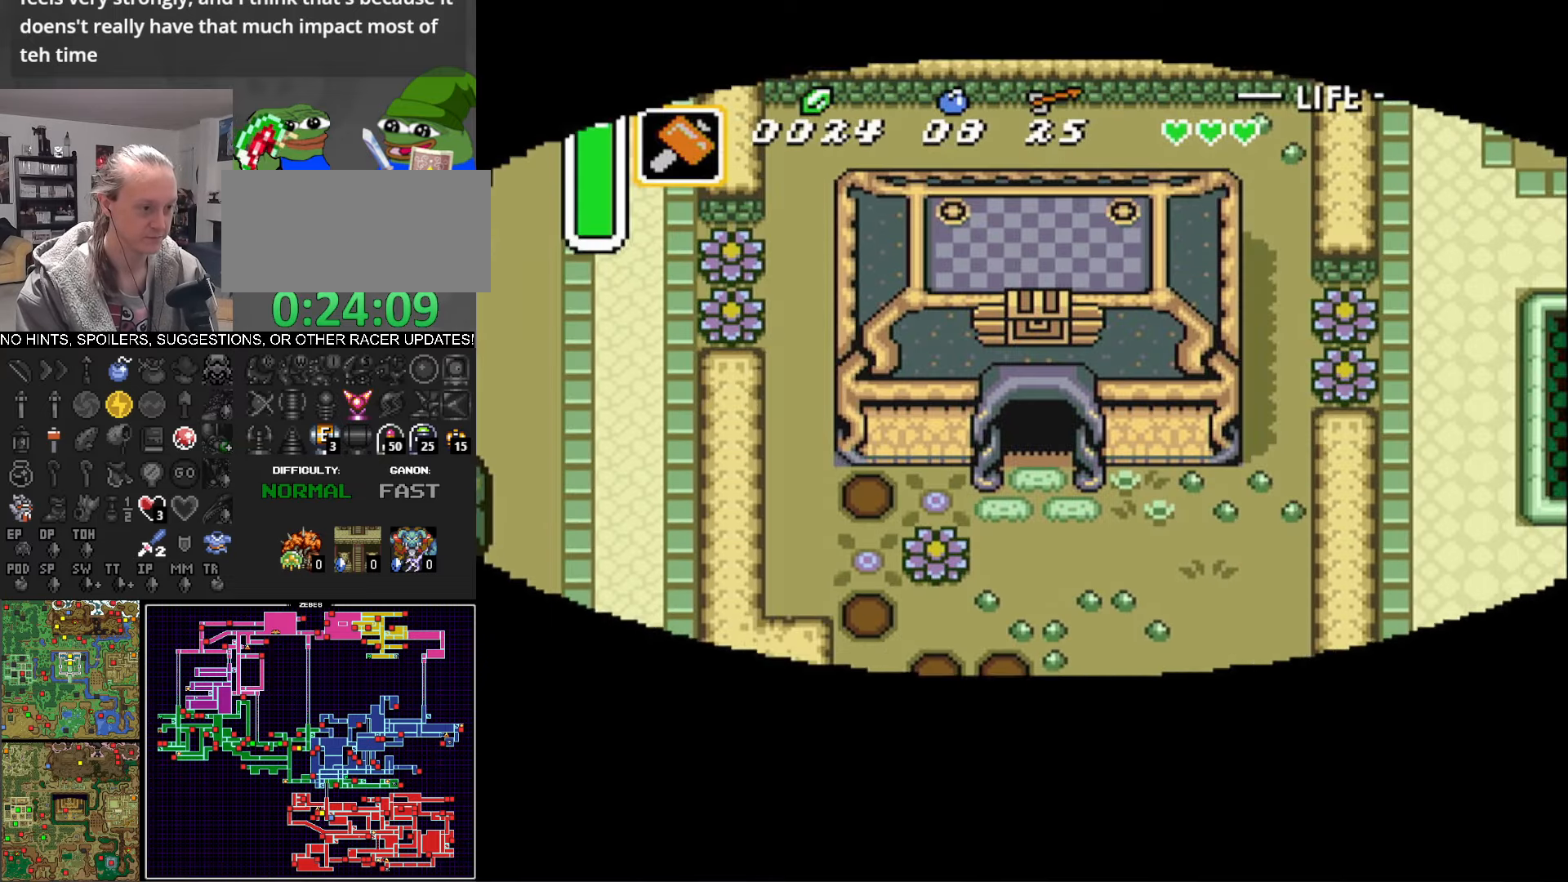
{"buttons": ["DPAD_DOWN", "DPAD_RIGHT"], "events": [[217, "DPAD_RIGHT", "down"]]}
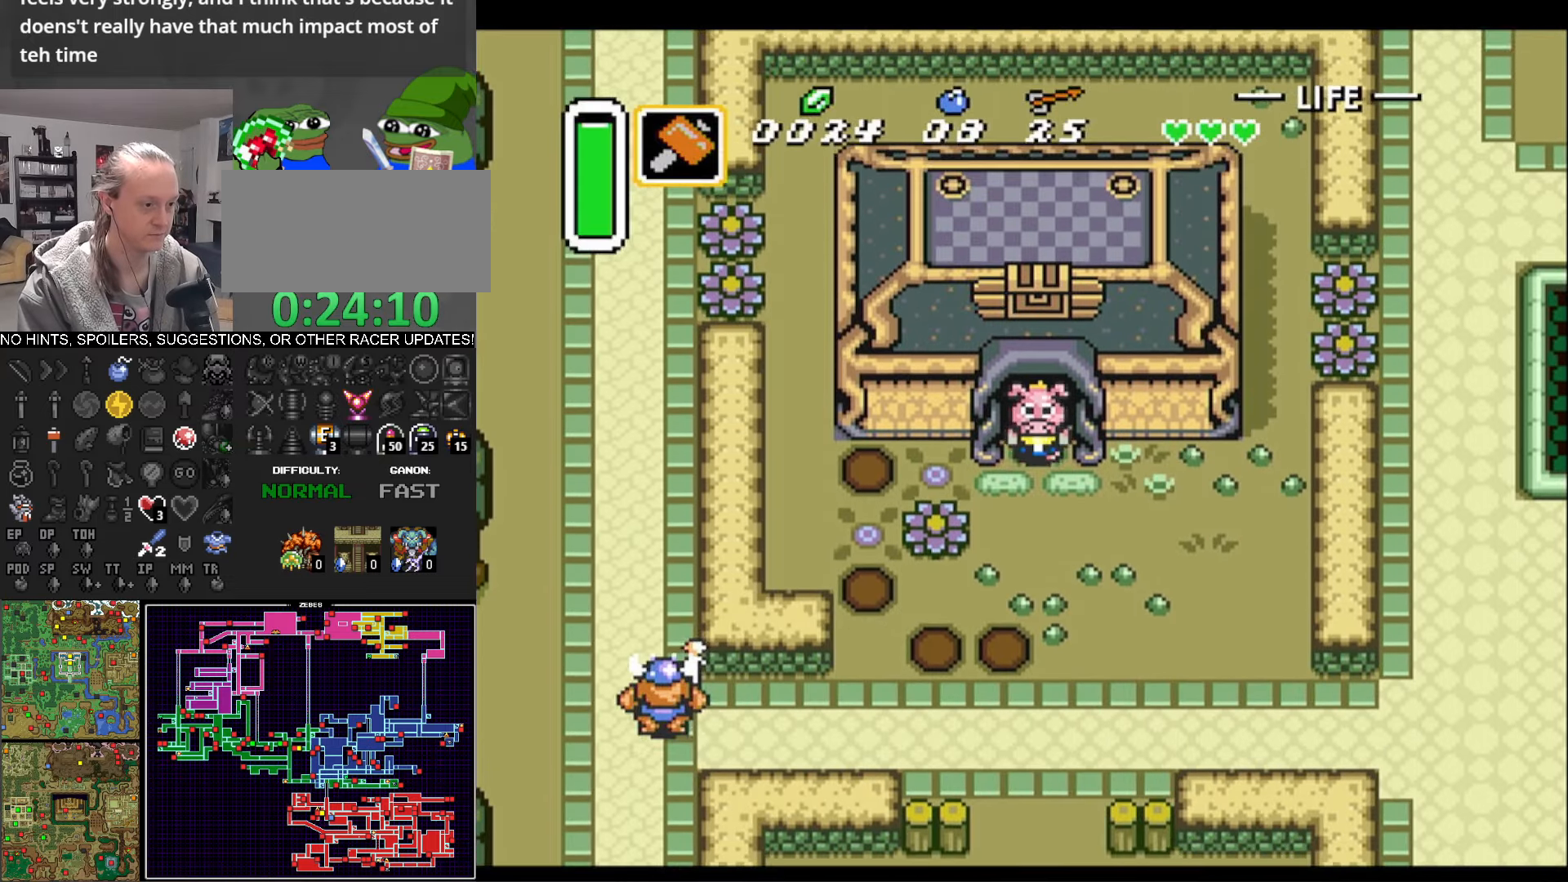
{"buttons": ["DPAD_RIGHT"], "events": [[233, "DPAD_DOWN", "up"]]}
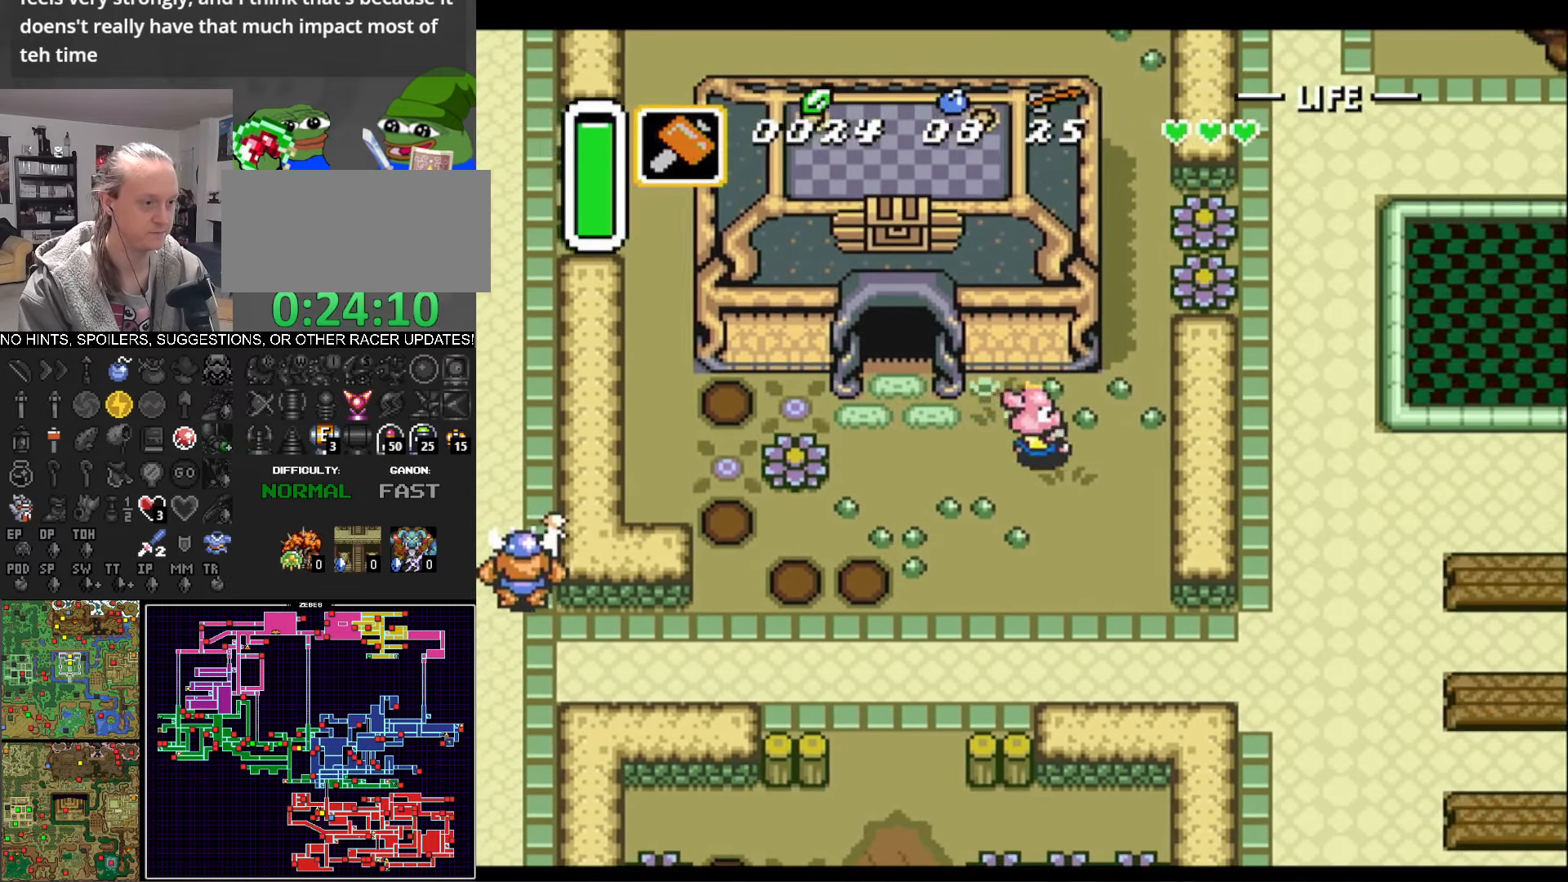
{"buttons": ["DPAD_DOWN"], "events": [[33, "DPAD_DOWN", "down"], [500, "DPAD_RIGHT", "up"]]}
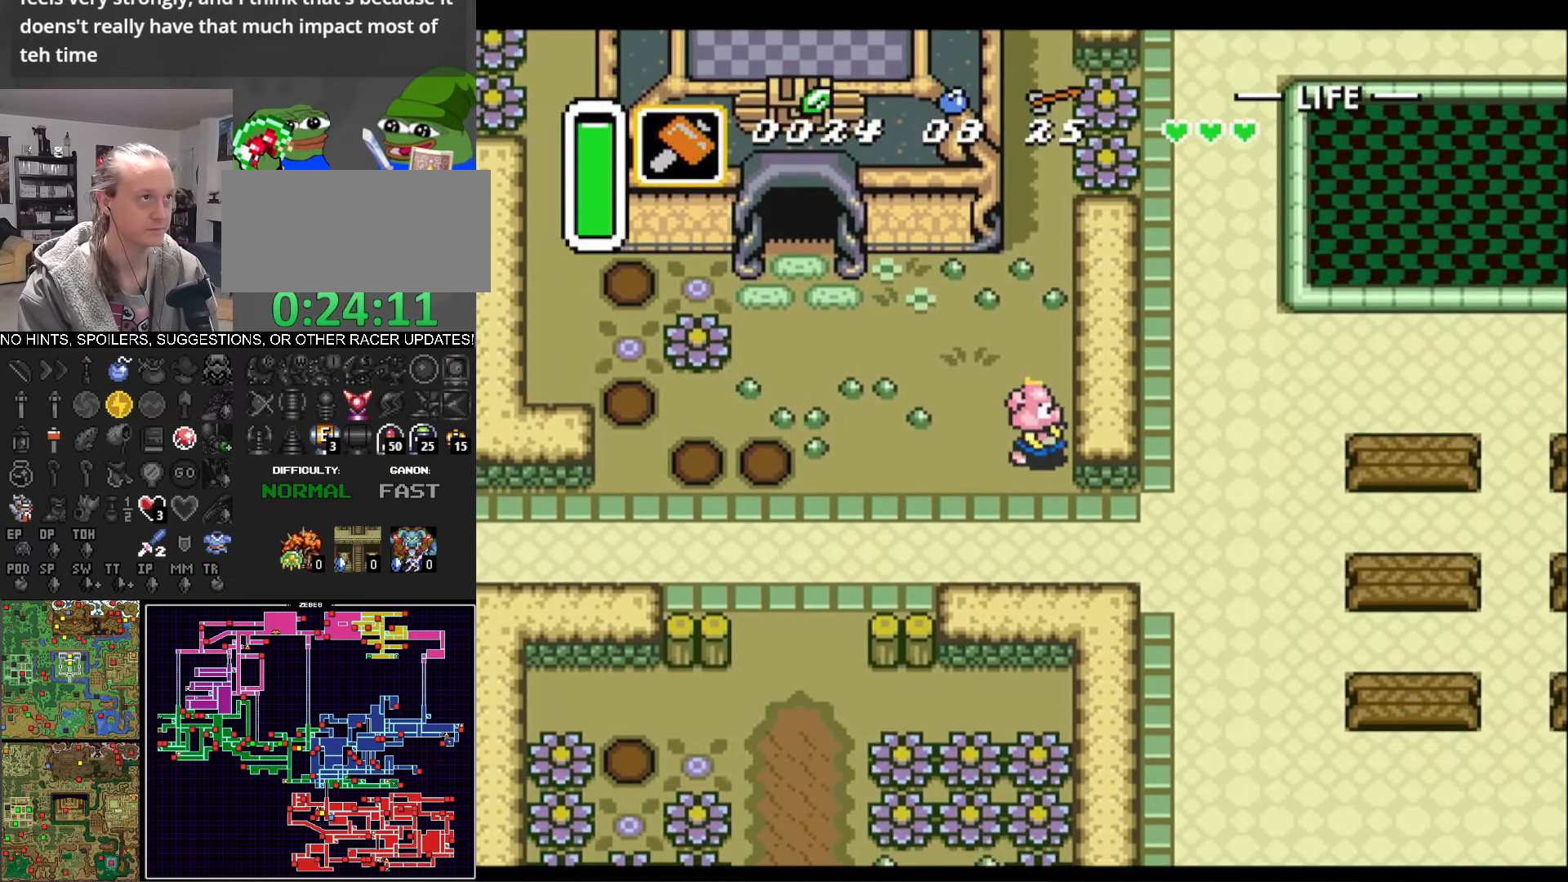
{"buttons": ["DPAD_DOWN", "DPAD_RIGHT"], "events": [[117, "DPAD_RIGHT", "down"], [367, "DPAD_DOWN", "up"], [500, "DPAD_DOWN", "down"]]}
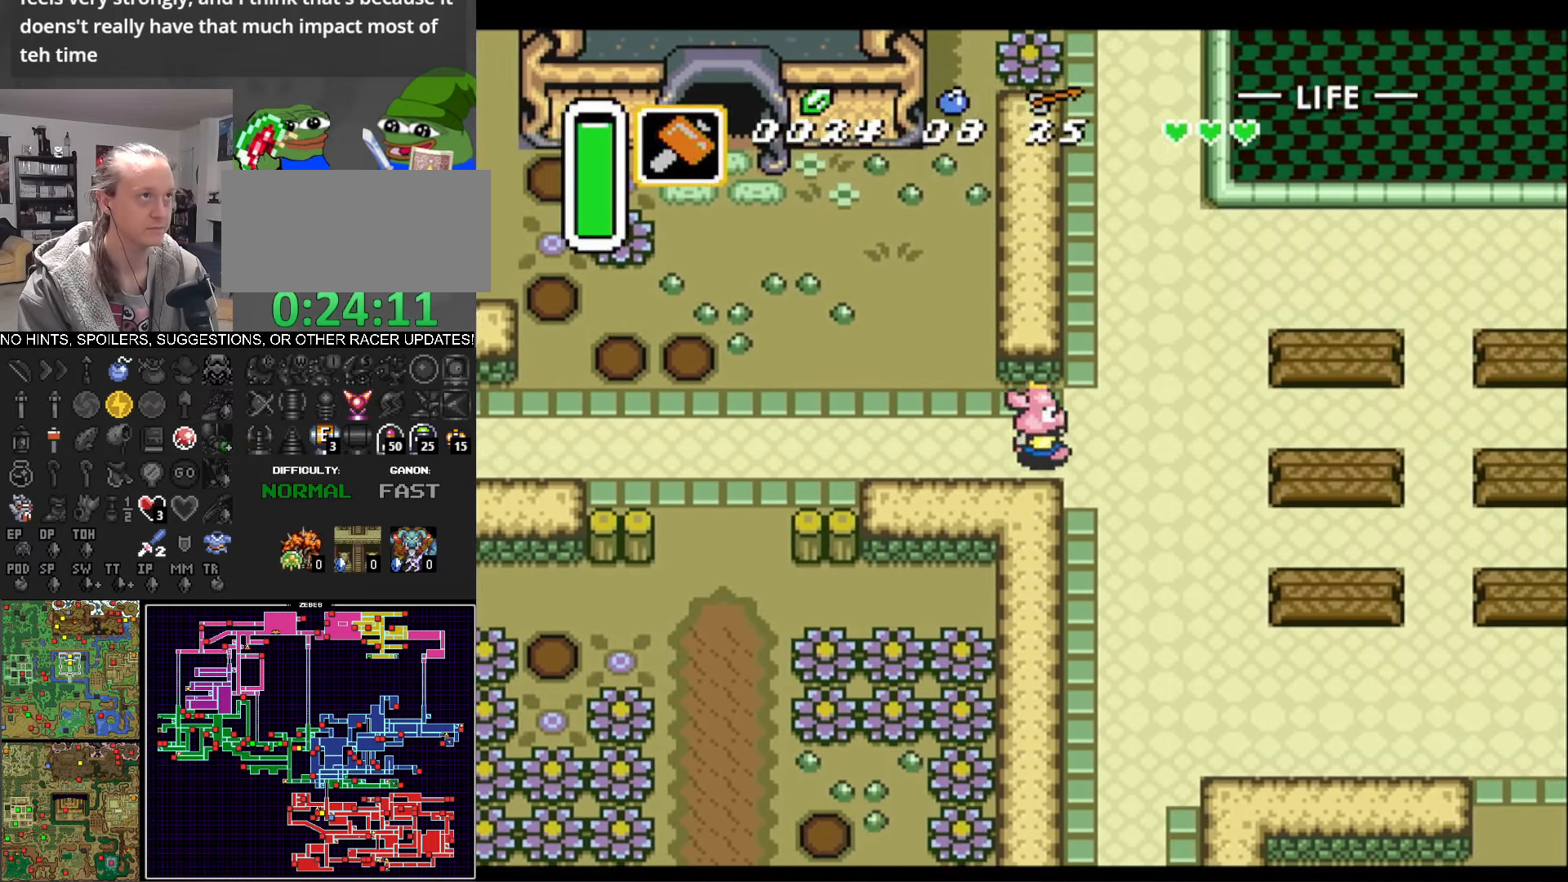
{"buttons": ["DPAD_DOWN", "DPAD_RIGHT"], "events": []}
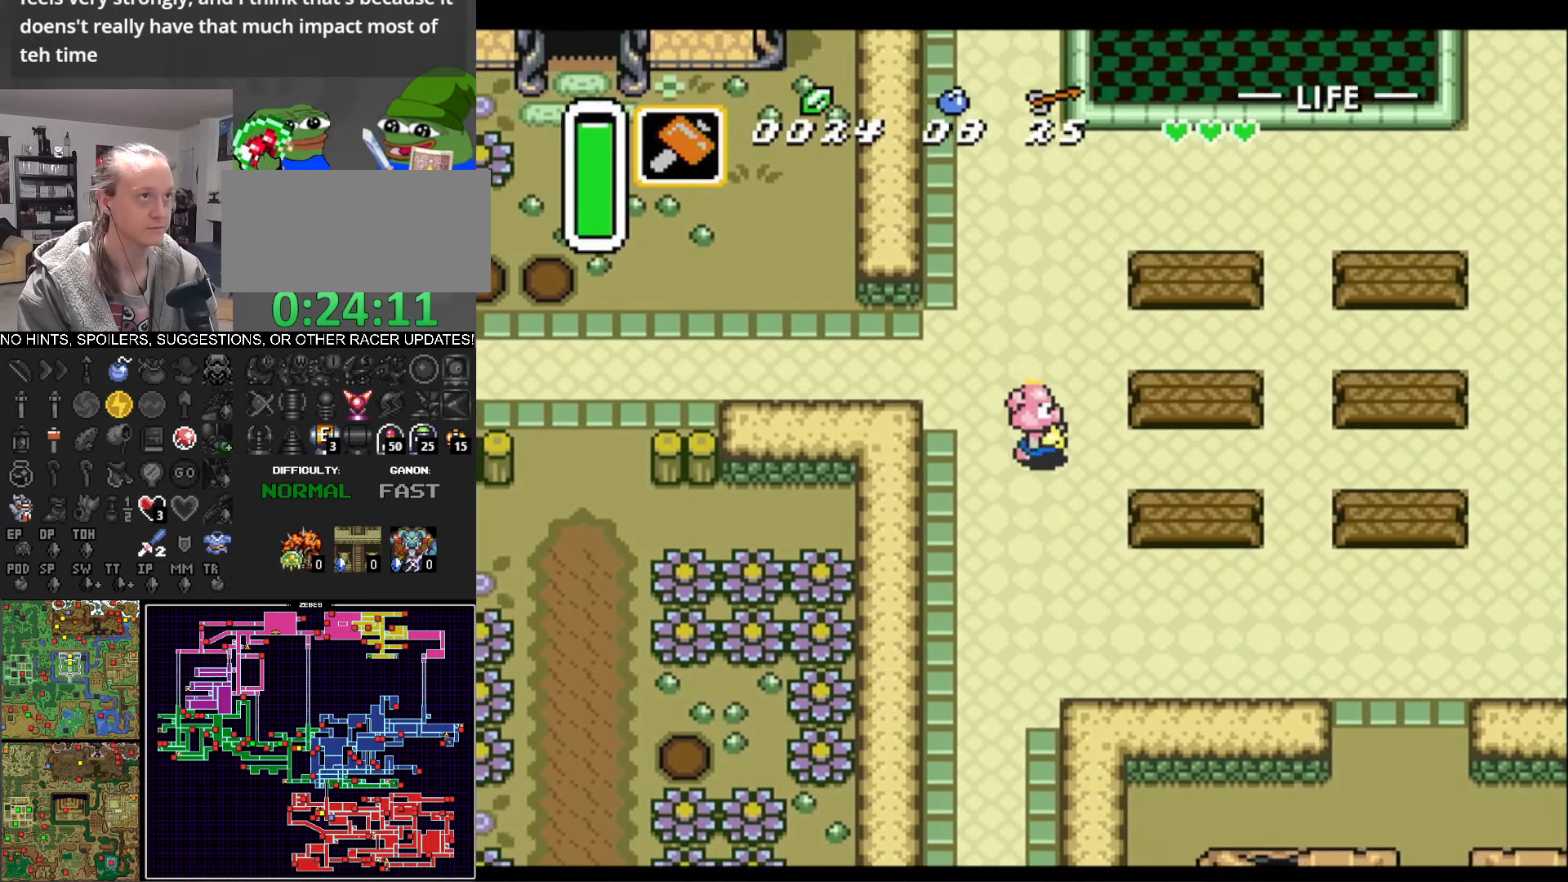
{"buttons": ["DPAD_DOWN", "DPAD_RIGHT"], "events": [[167, "DPAD_RIGHT", "up"], [367, "DPAD_RIGHT", "down"]]}
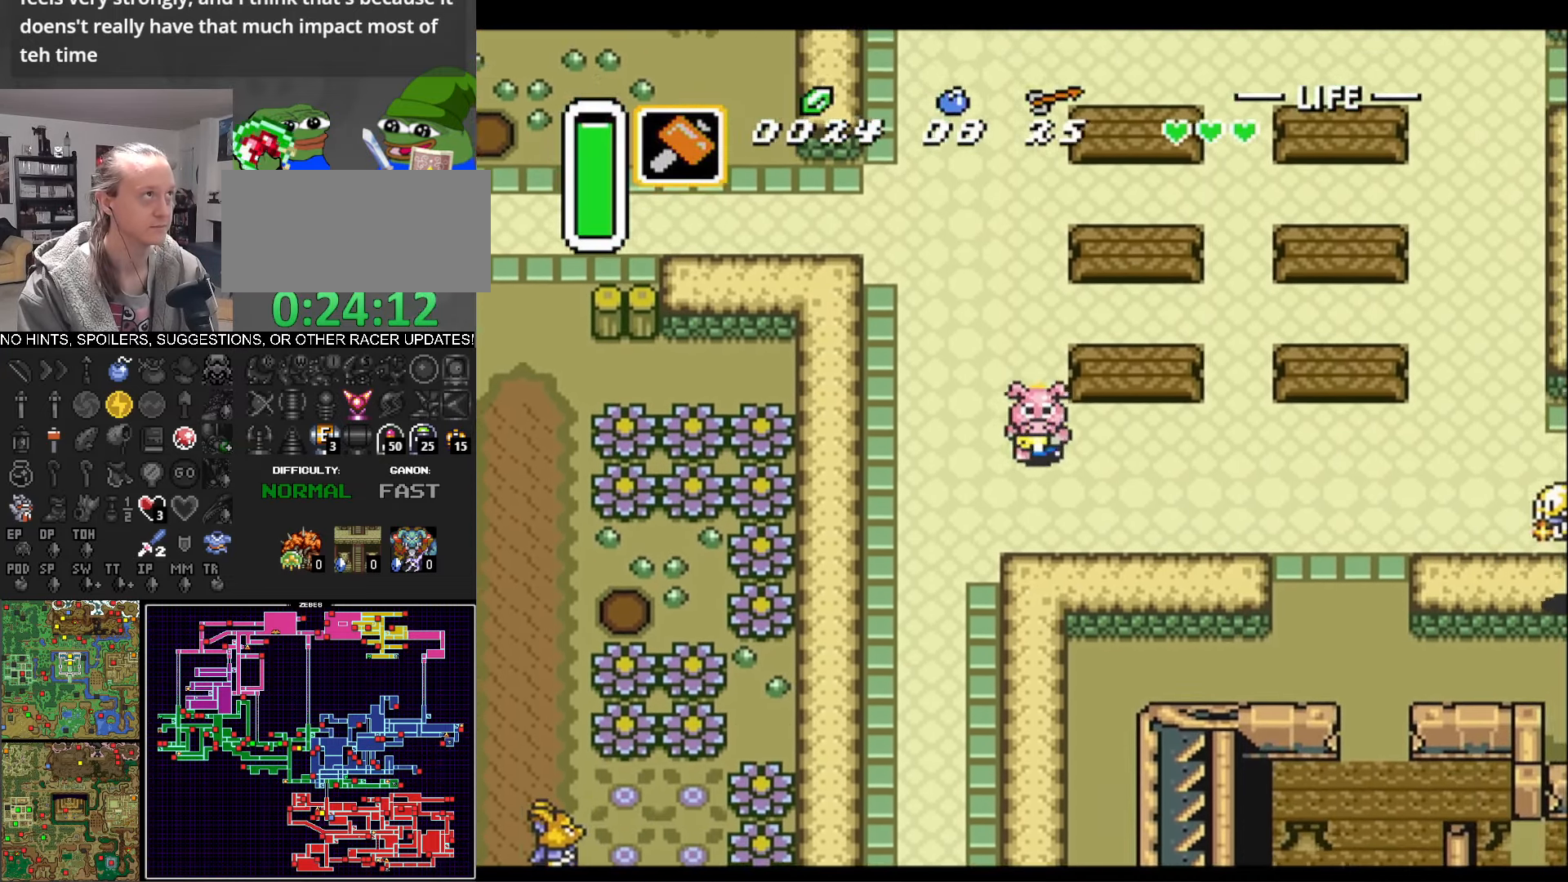
{"buttons": ["DPAD_RIGHT"], "events": [[67, "DPAD_DOWN", "up"]]}
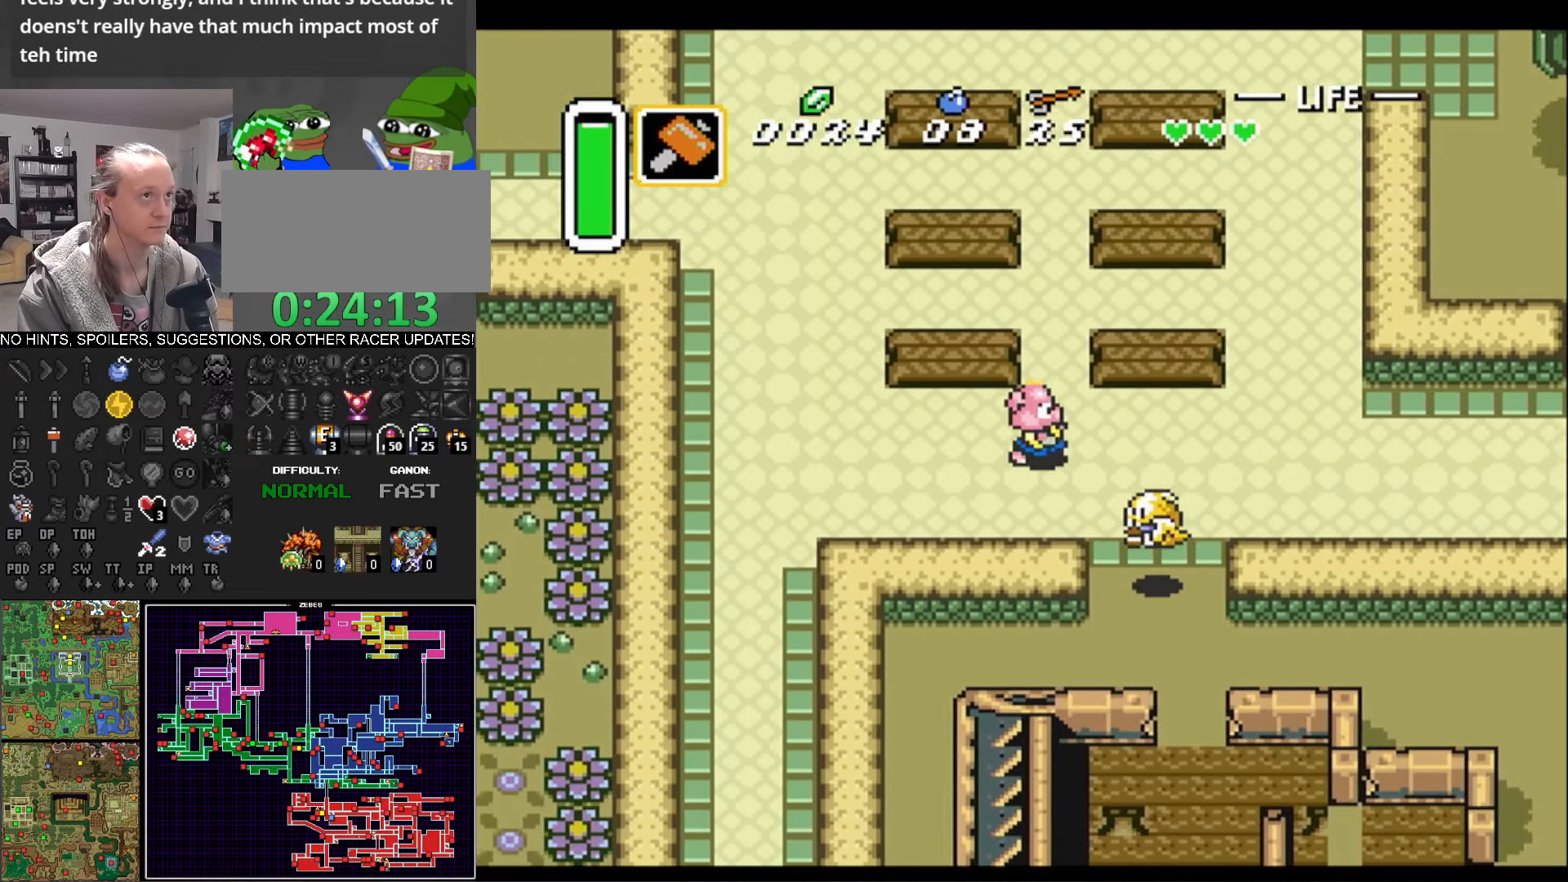
{"buttons": ["DPAD_RIGHT"], "events": []}
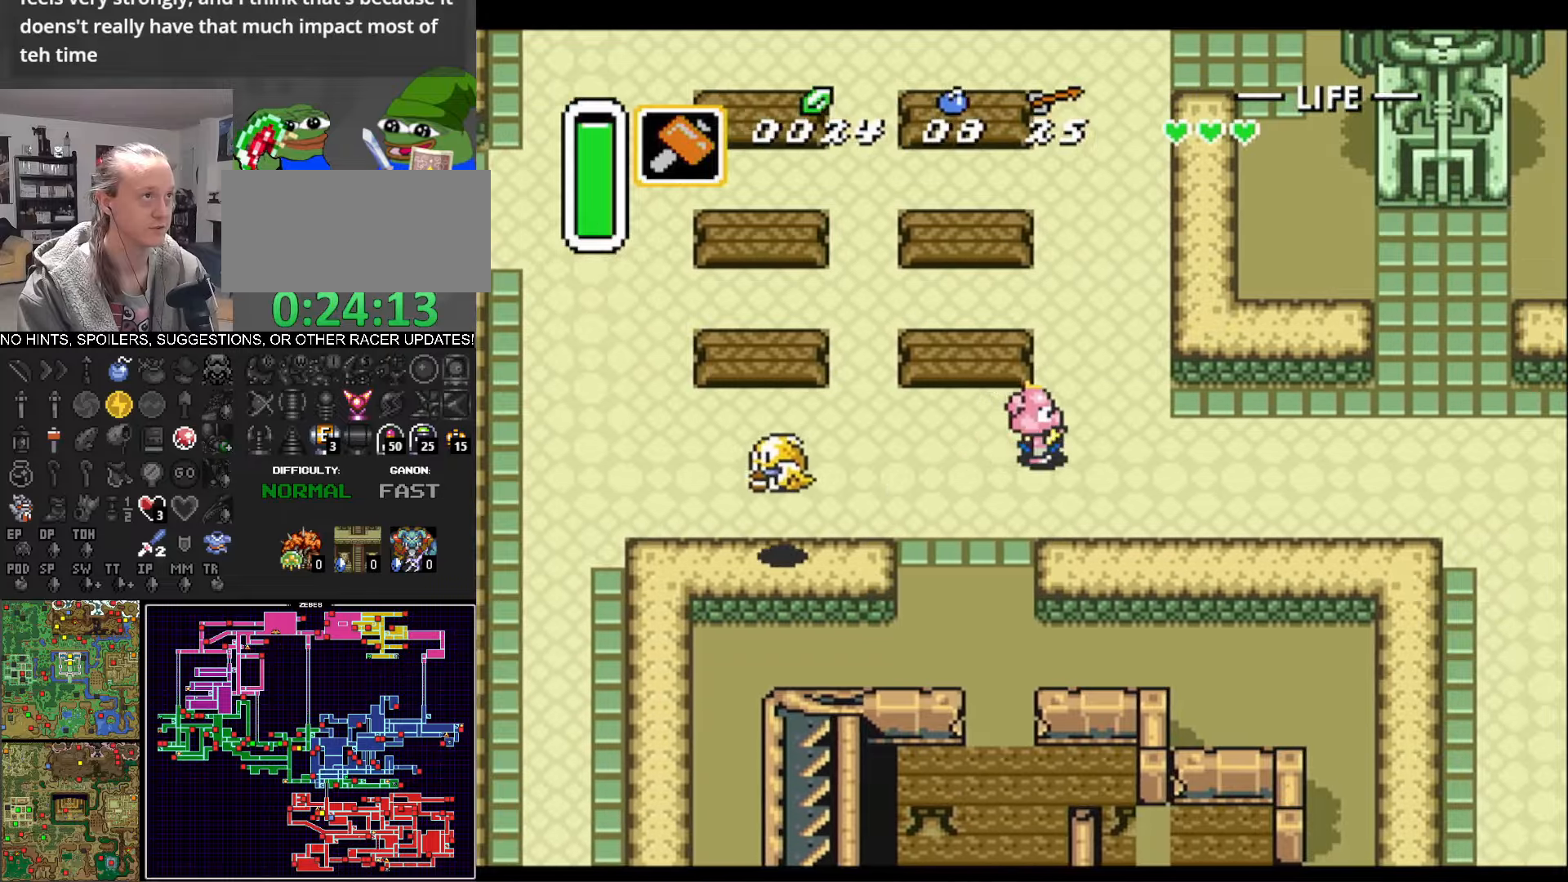
{"buttons": ["DPAD_RIGHT"], "events": []}
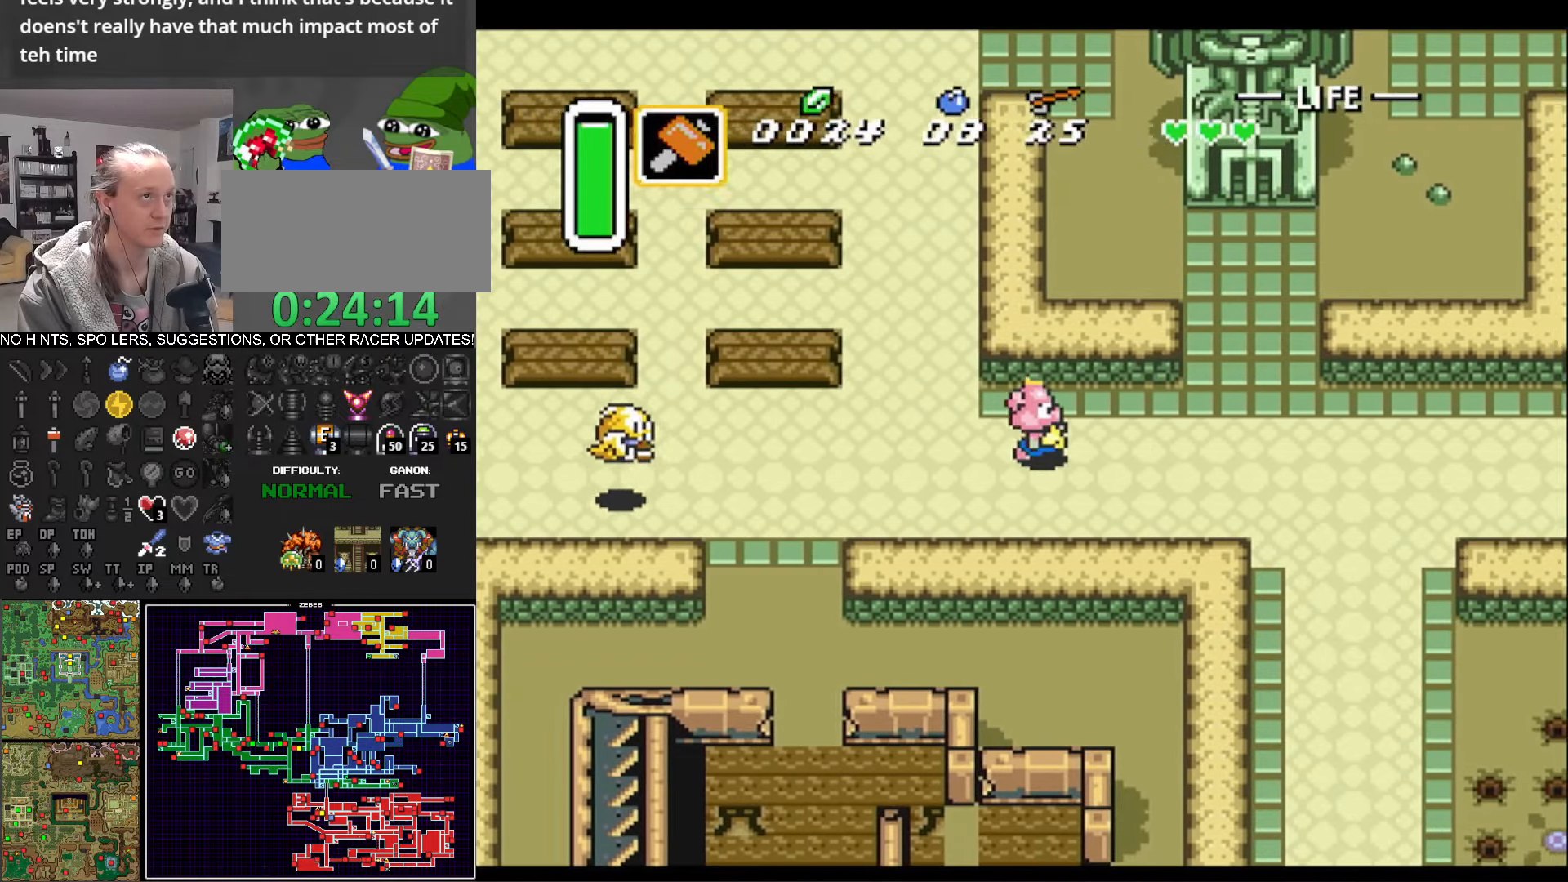
{"buttons": ["DPAD_UP", "DPAD_RIGHT"], "events": [[484, "DPAD_UP", "down"]]}
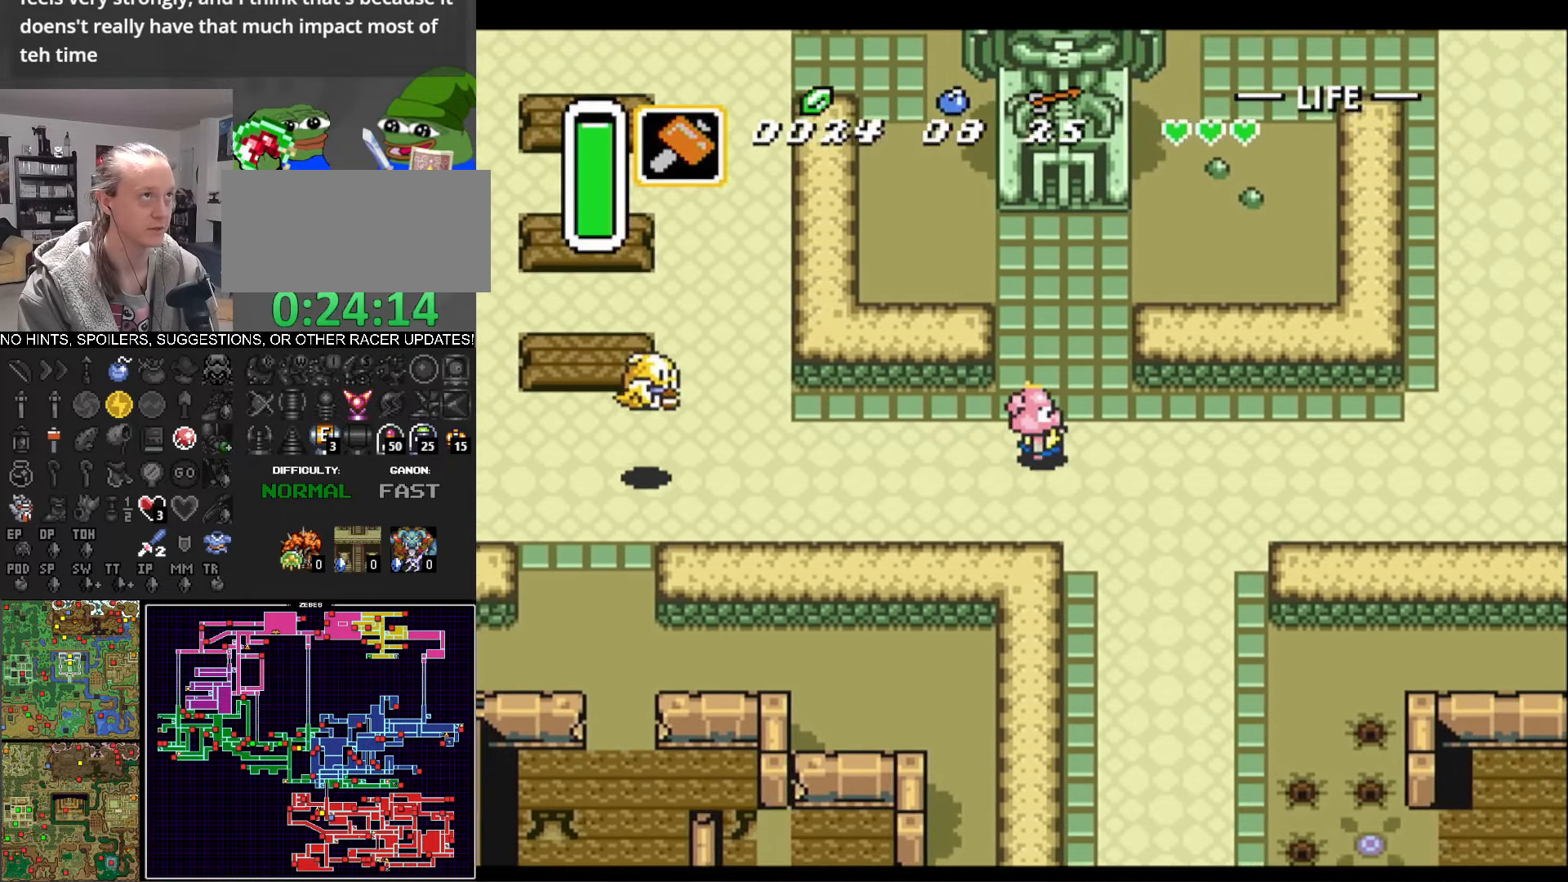
{"buttons": ["DPAD_UP"], "events": [[50, "DPAD_RIGHT", "up"], [167, "DPAD_RIGHT", "down"], [284, "DPAD_RIGHT", "up"]]}
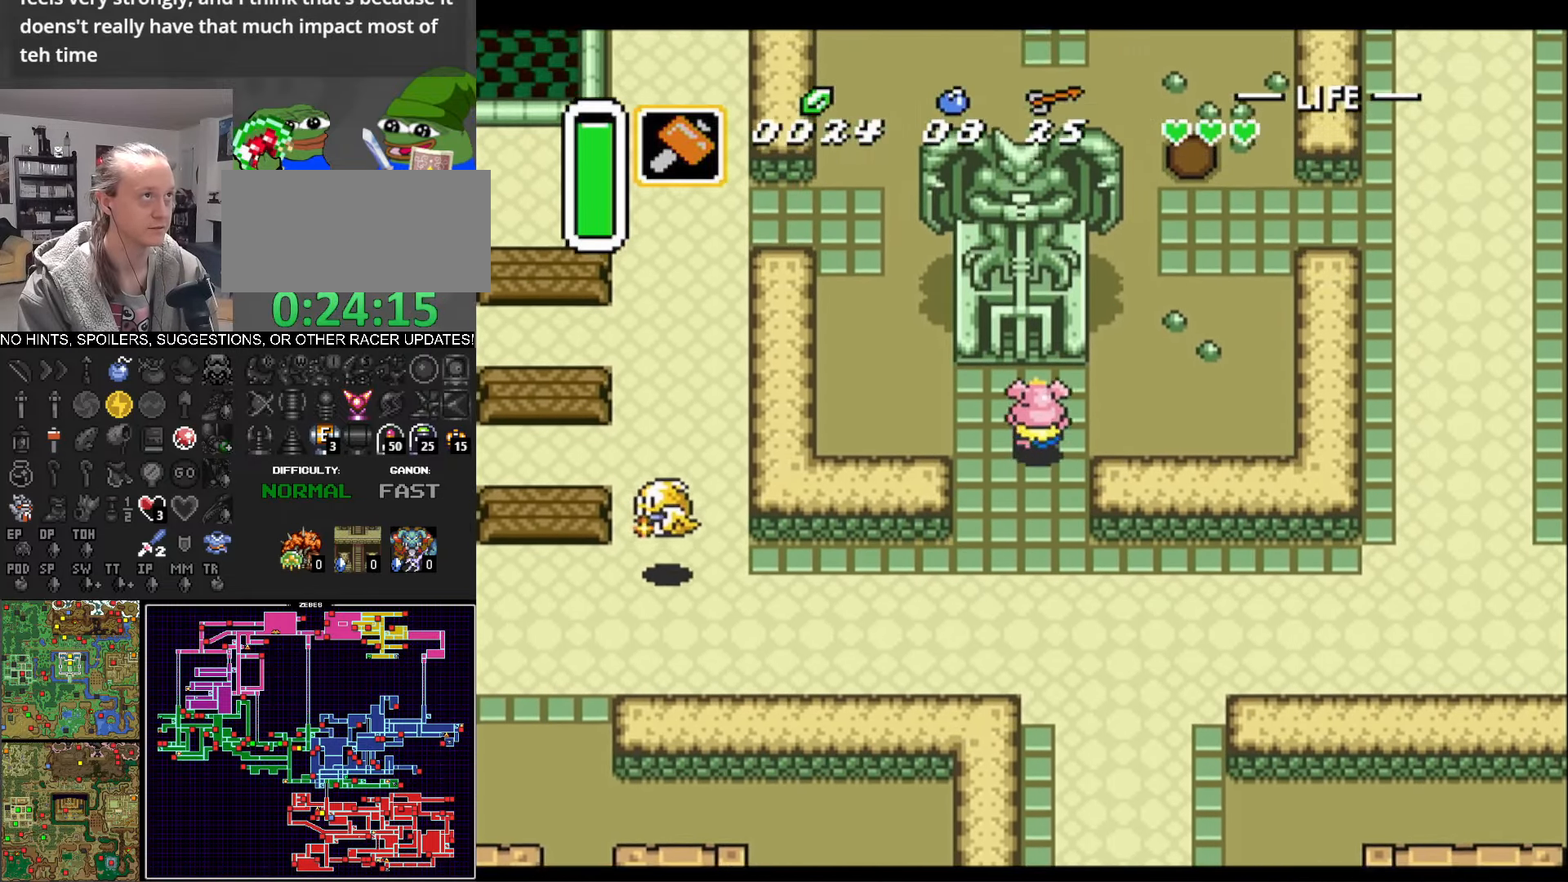
{"buttons": ["A", "DPAD_DOWN"], "events": [[167, "A", "down"], [217, "DPAD_UP", "up"], [267, "DPAD_DOWN", "down"], [317, "DPAD_DOWN", "up"], [434, "DPAD_DOWN", "down"]]}
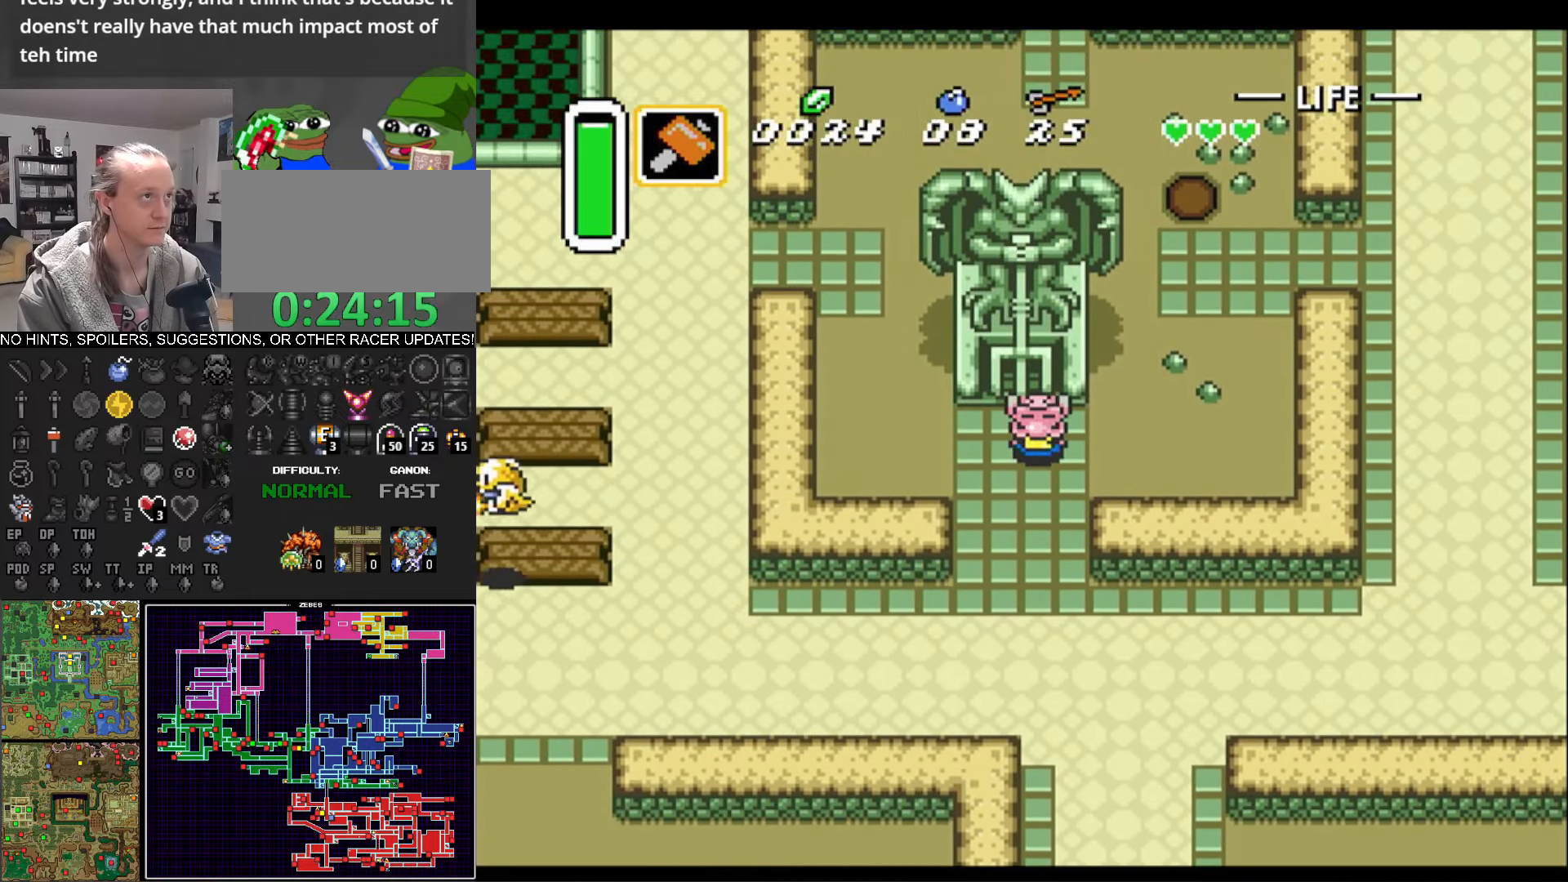
{"buttons": ["A", "DPAD_DOWN"], "events": []}
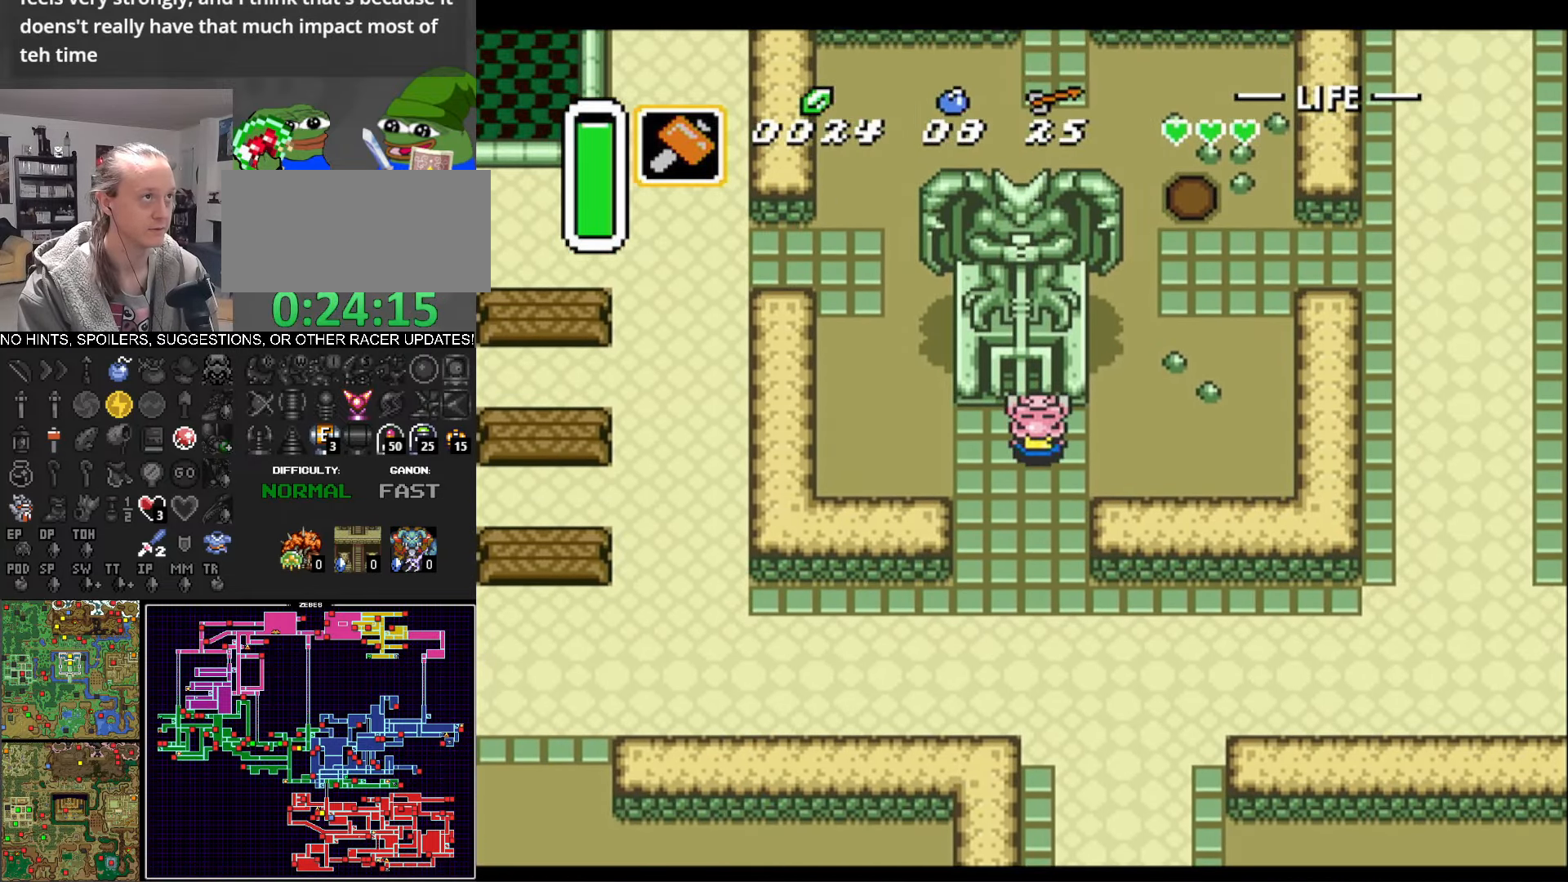
{"buttons": ["DPAD_RIGHT"], "events": [[367, "DPAD_DOWN", "up"], [400, "A", "up"], [467, "DPAD_RIGHT", "down"]]}
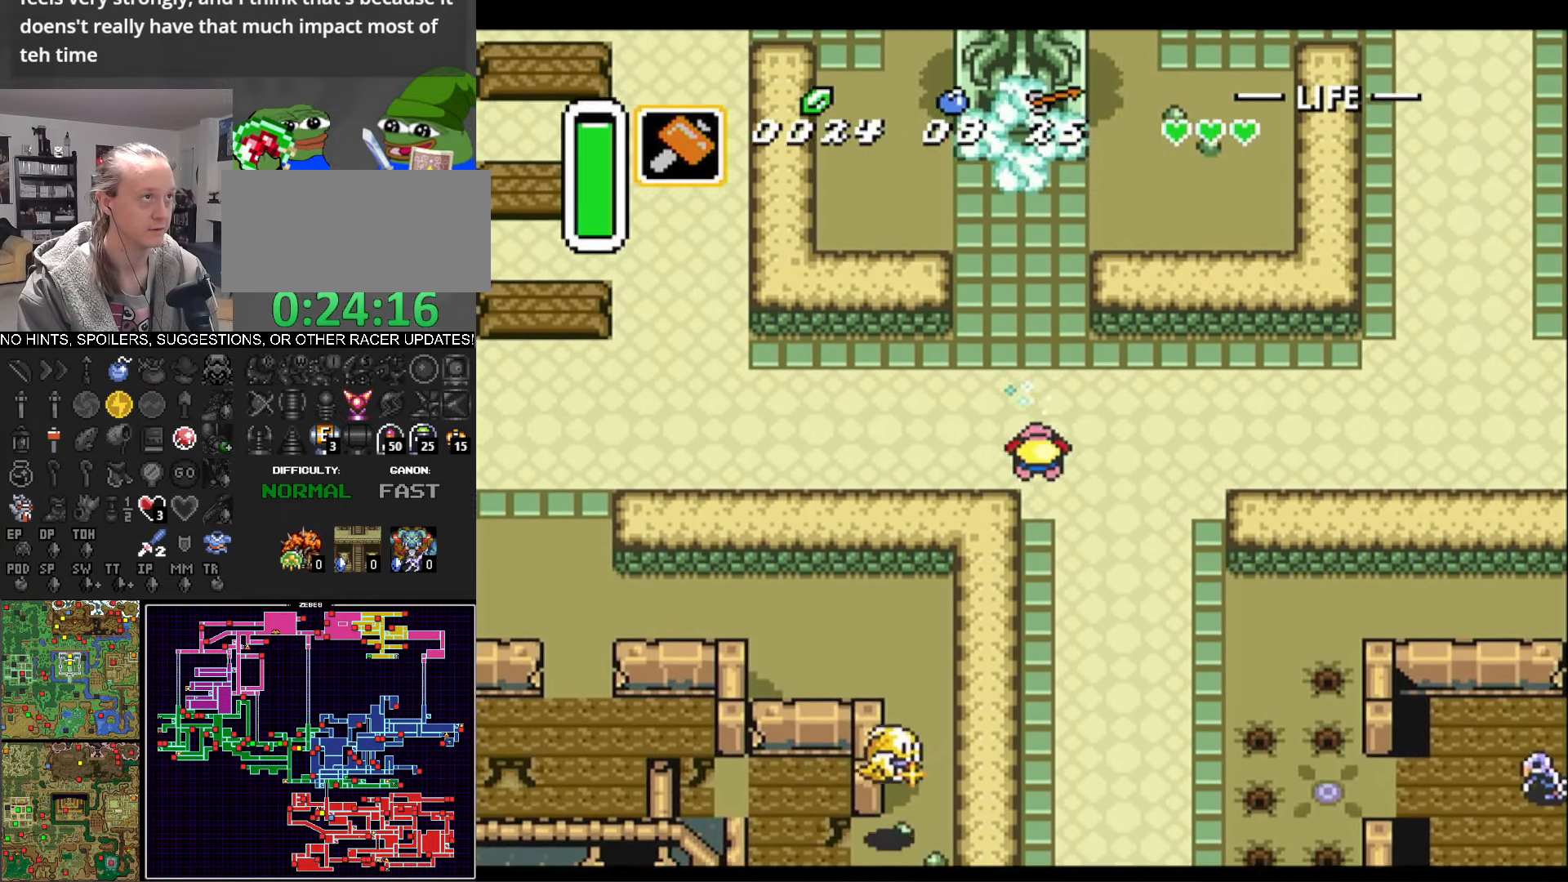
{"buttons": ["DPAD_UP", "DPAD_RIGHT"], "events": [[184, "DPAD_UP", "down"]]}
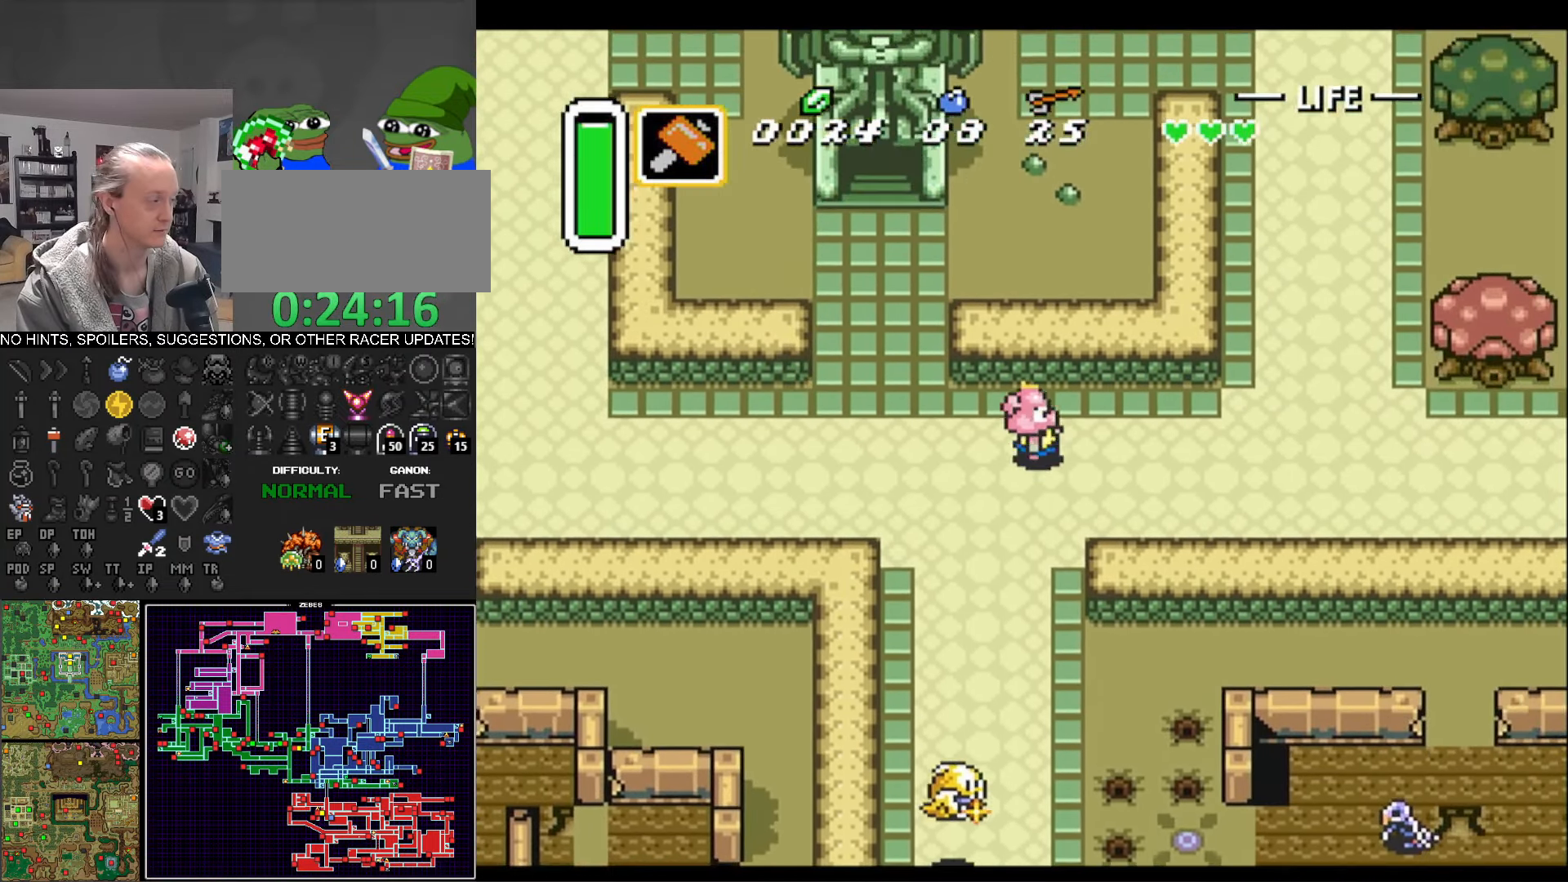
{"buttons": ["DPAD_RIGHT"], "events": [[150, "DPAD_UP", "up"]]}
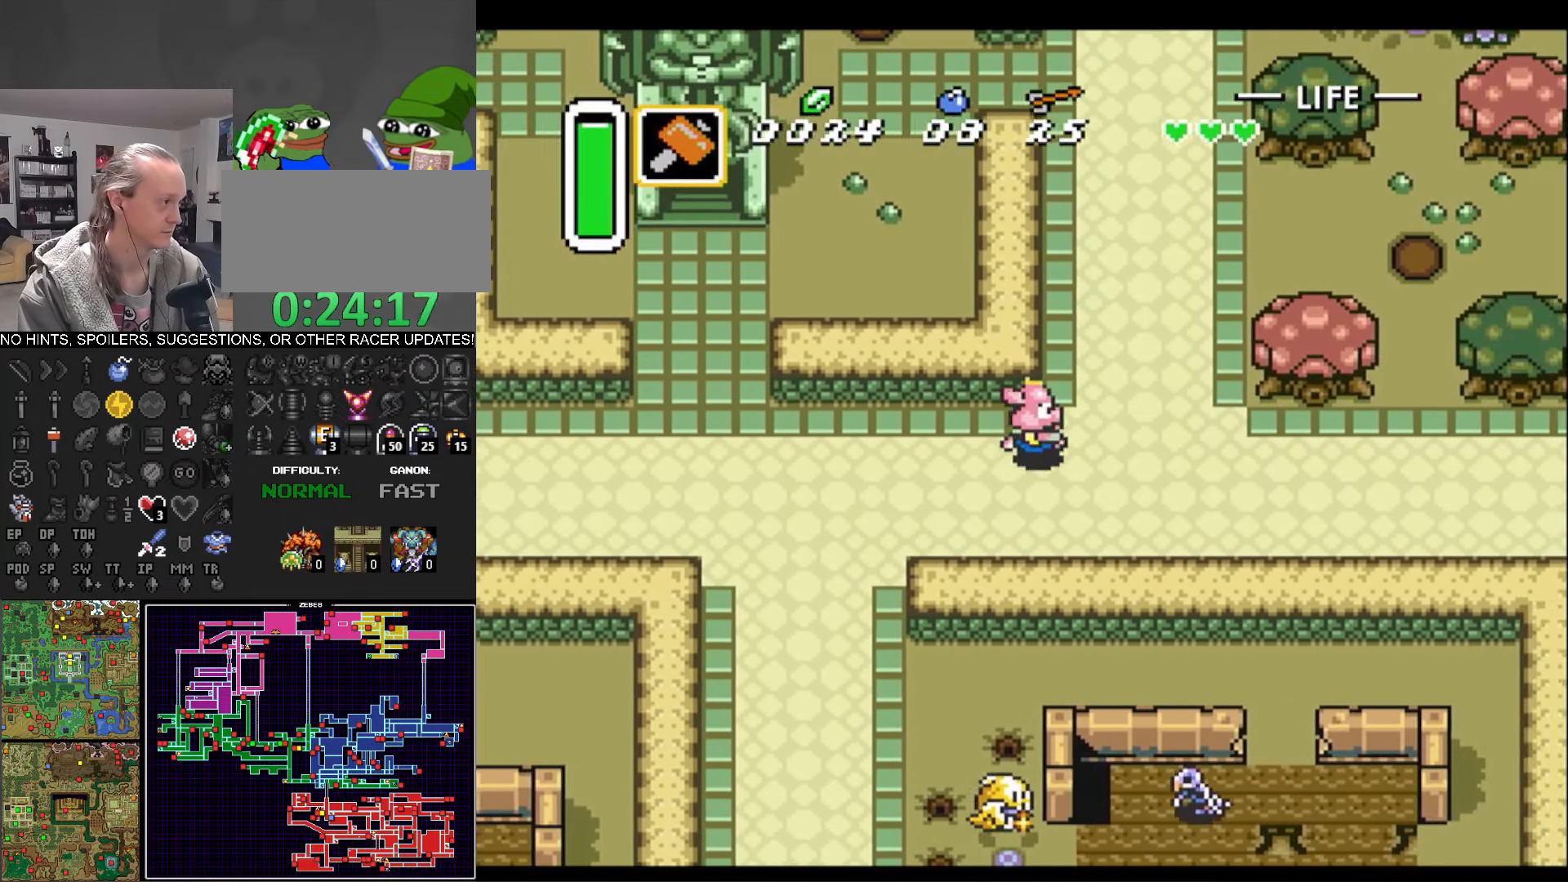
{"buttons": ["DPAD_RIGHT"], "events": []}
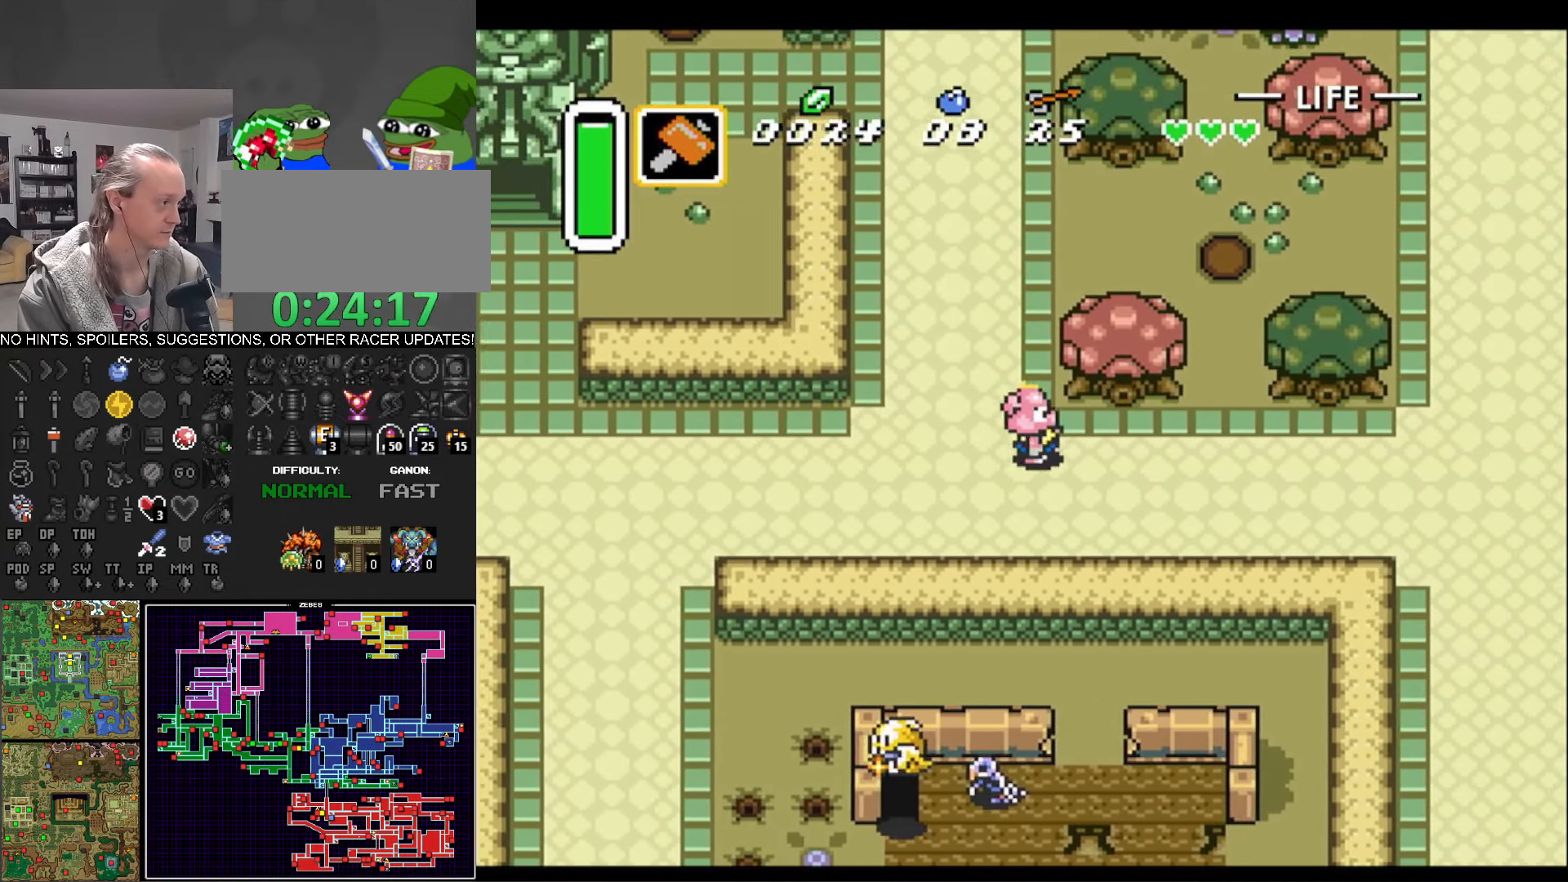
{"buttons": ["DPAD_RIGHT"], "events": []}
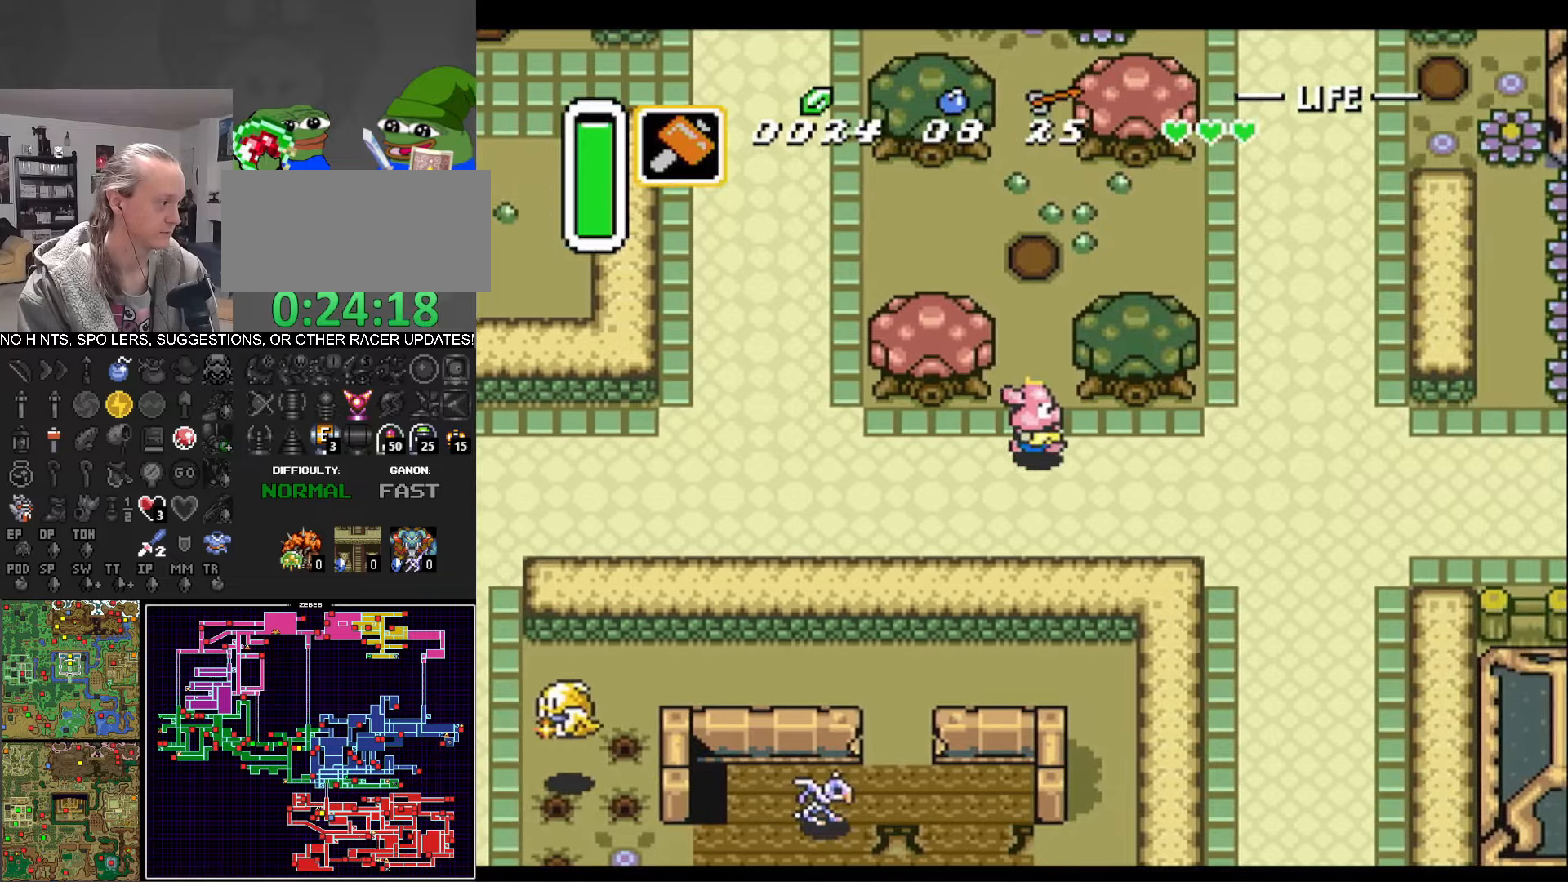
{"buttons": ["DPAD_RIGHT"], "events": []}